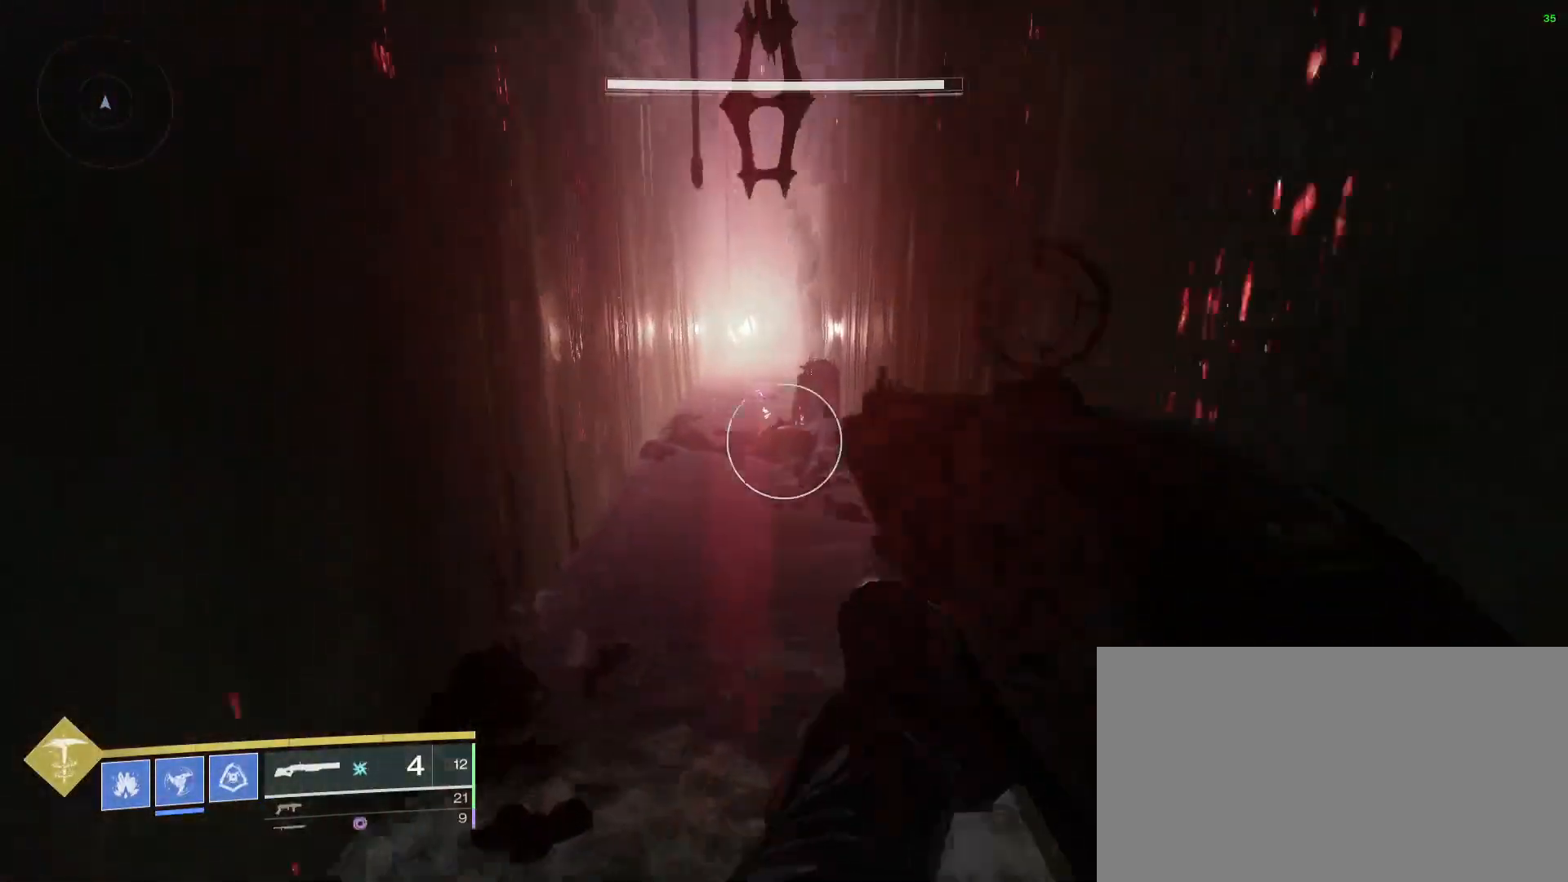
Gameplay with keyboard and mouse; each line is a JSON object with the keys and mouse buttons held at the frame after it. "events" lists presses ("down") and releases ("up") of "1", "2", "3", "a", "alt", "b", "c", "ctrl", "d", "down", "e", "escape", "f", "g", "i", "left", "n", "o", "q", "r", "right", "s", "shift", "space", "tab", "up", "v", "w", "x", "mouse_left", "mouse_right", "mouse_wheel_up" and "mouse_wheel_down" between this image and that frame as [ms after this image, input, new state], when the widget could be followed in between. "mouse_left", "mouse_right", "mouse_wheel_up", "mouse_wheel_down" = the "left", "right", "wheel_up", "wheel_down" buttons of the "mouse" list. No other keys are recorded. Not read: mouse_move.
{"keys": ["w"], "mouse": [], "events": [[200, "shift", "up"]]}
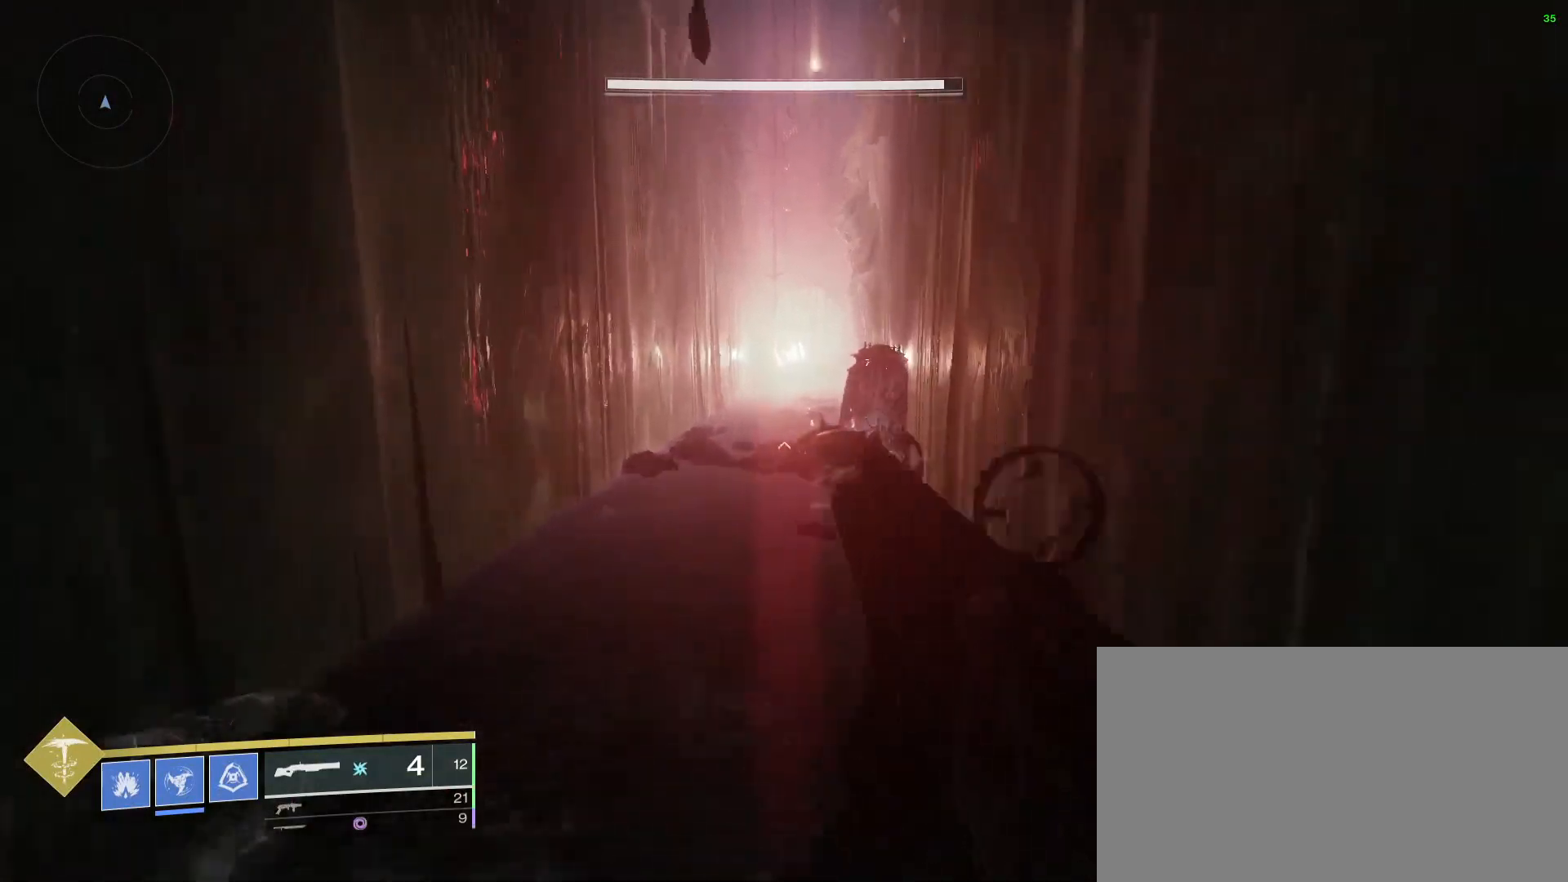
{"keys": ["w"], "mouse": [], "events": [[133, "a", "down"], [367, "space", "down"], [467, "a", "up"], [500, "space", "up"]]}
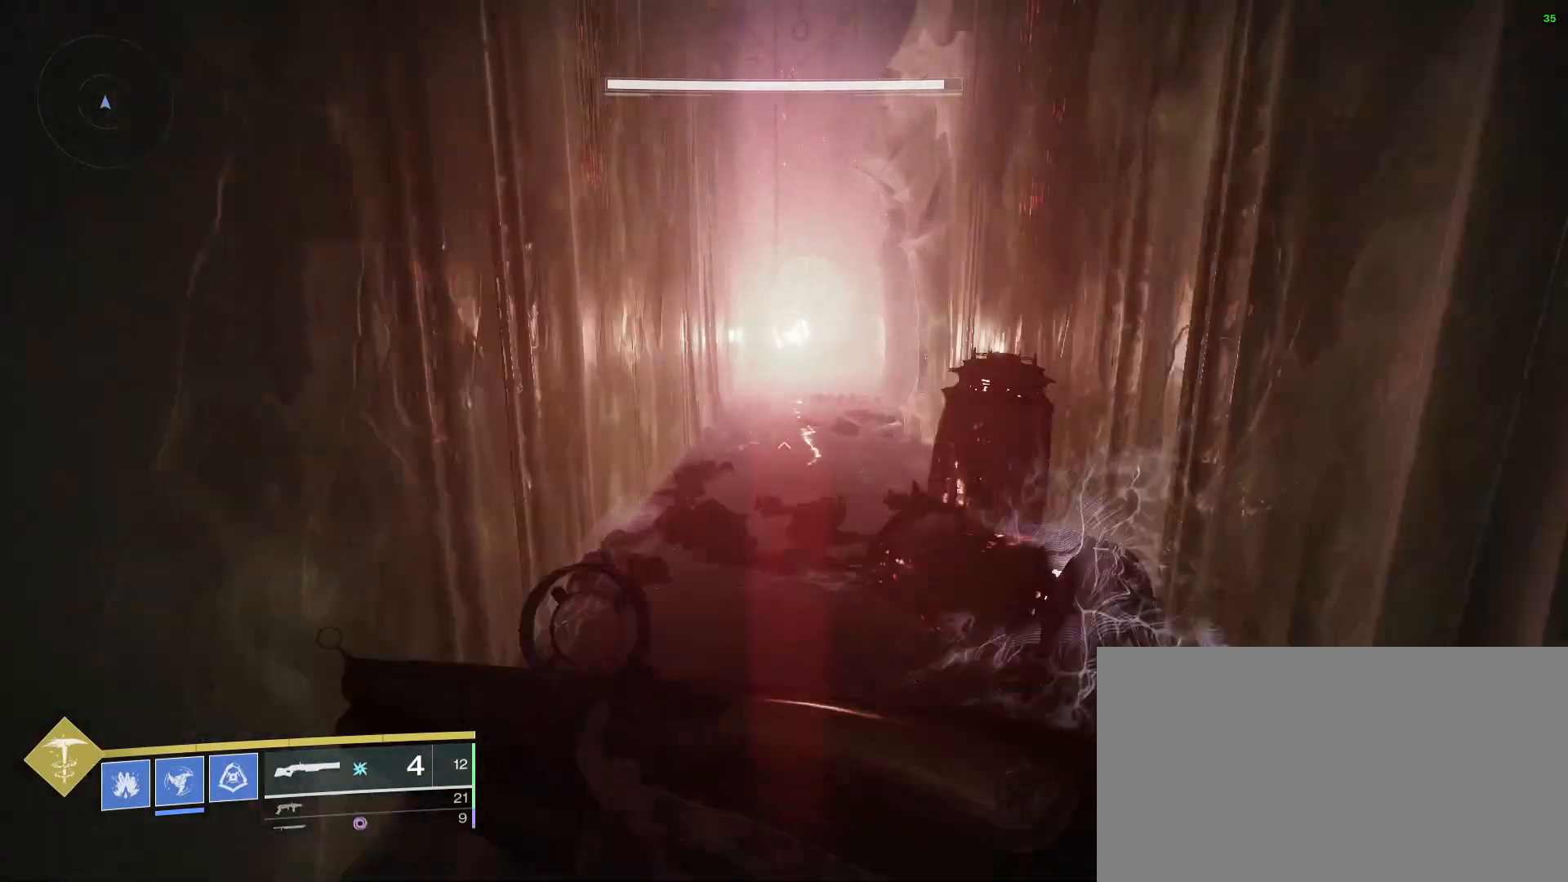
{"keys": ["w"], "mouse": [], "events": []}
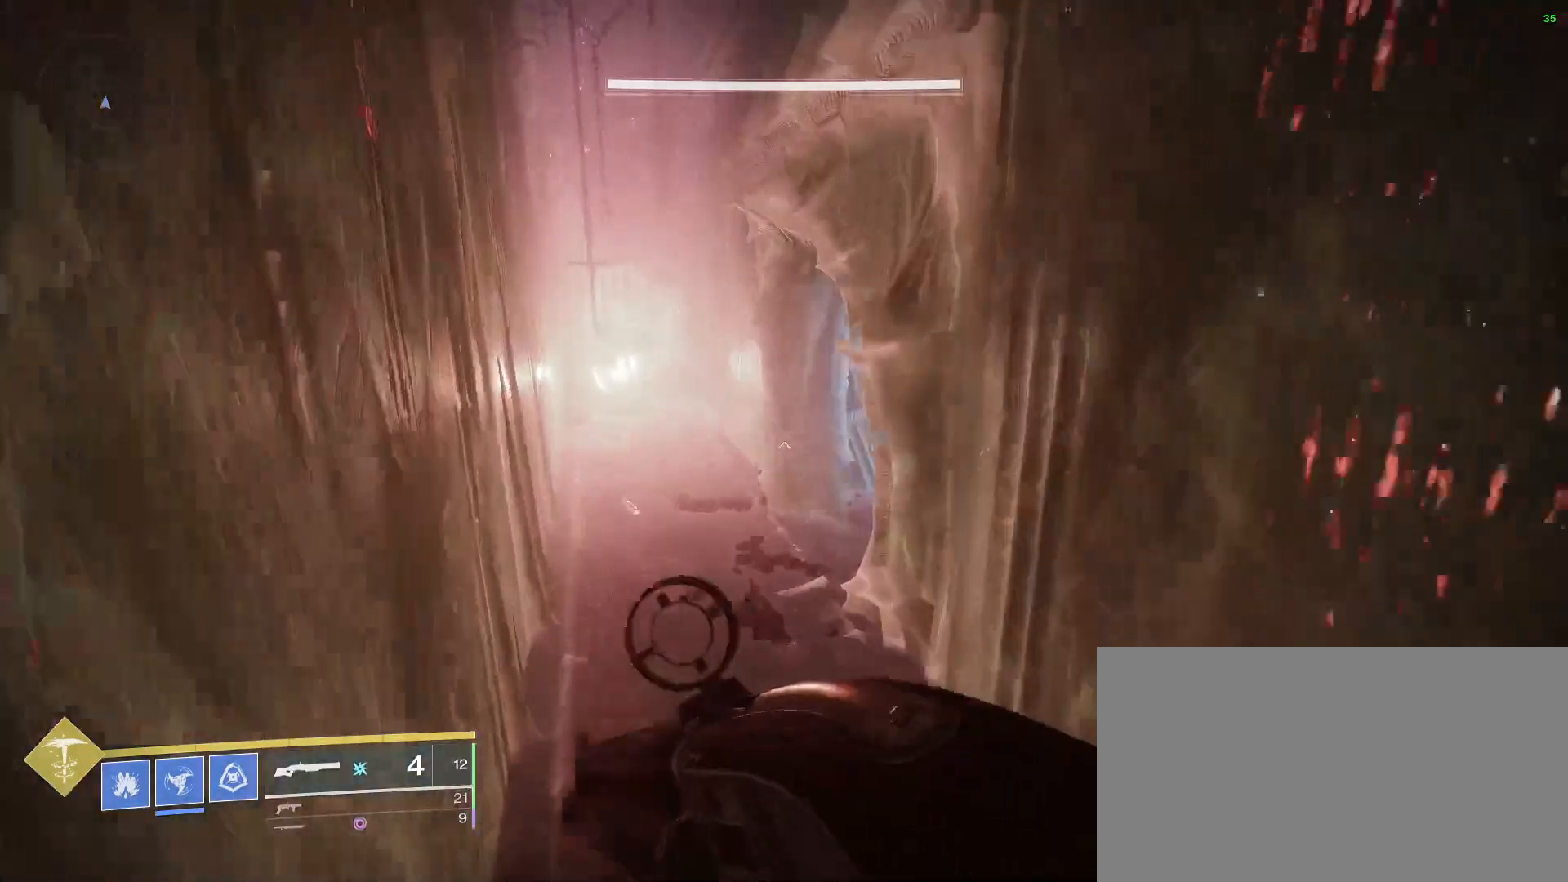
{"keys": ["w"], "mouse": [], "events": []}
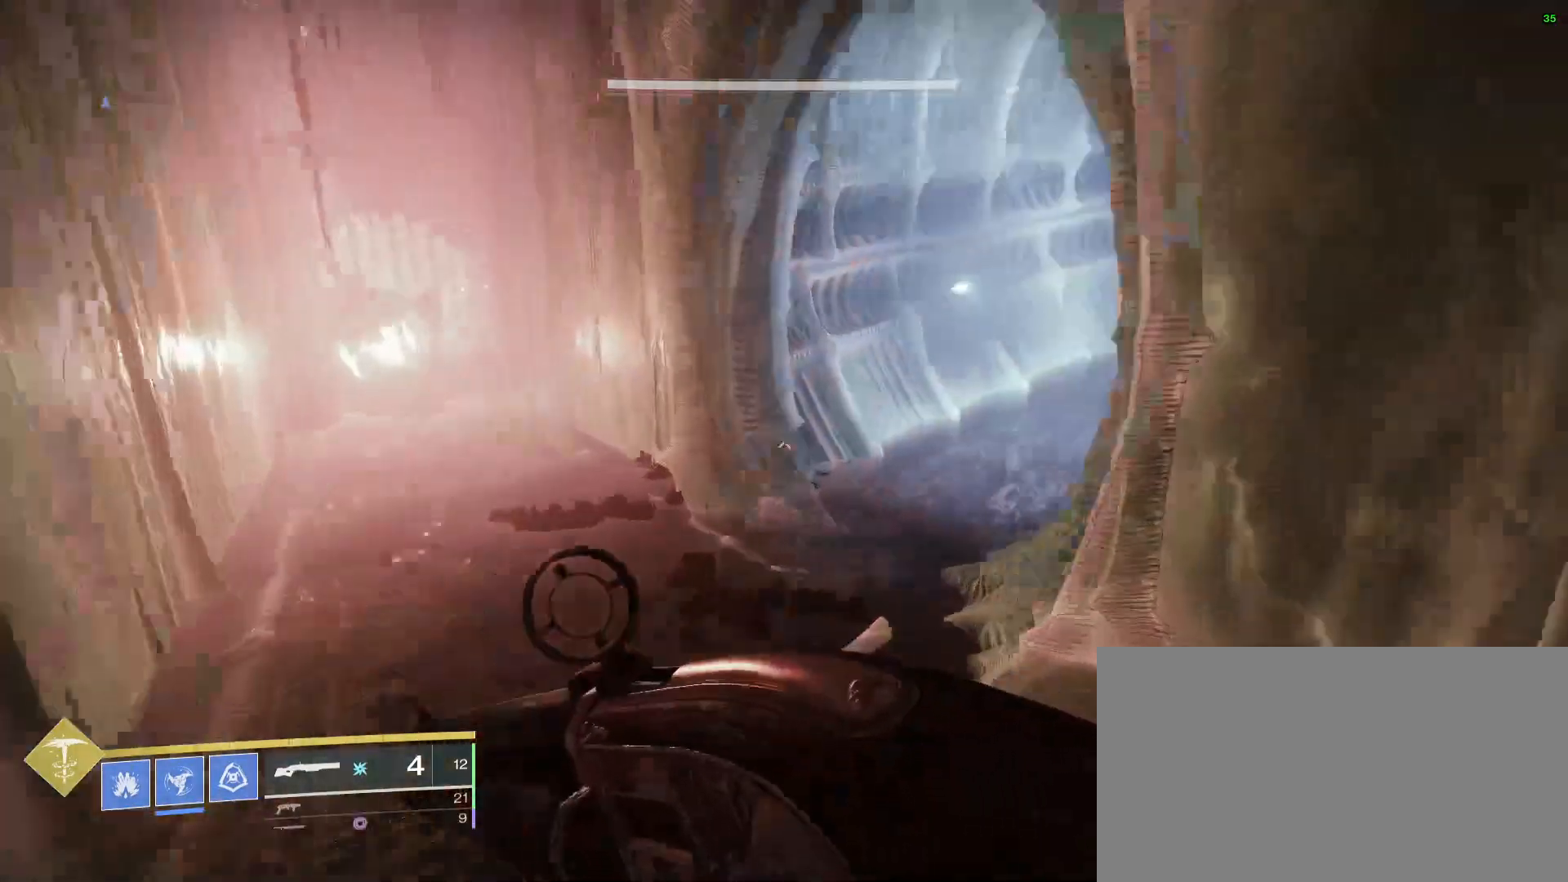
{"keys": ["w"], "mouse": [], "events": [[33, "a", "down"], [300, "mouse_wheel_down", "down"], [367, "a", "up"], [367, "mouse_wheel_down", "up"]]}
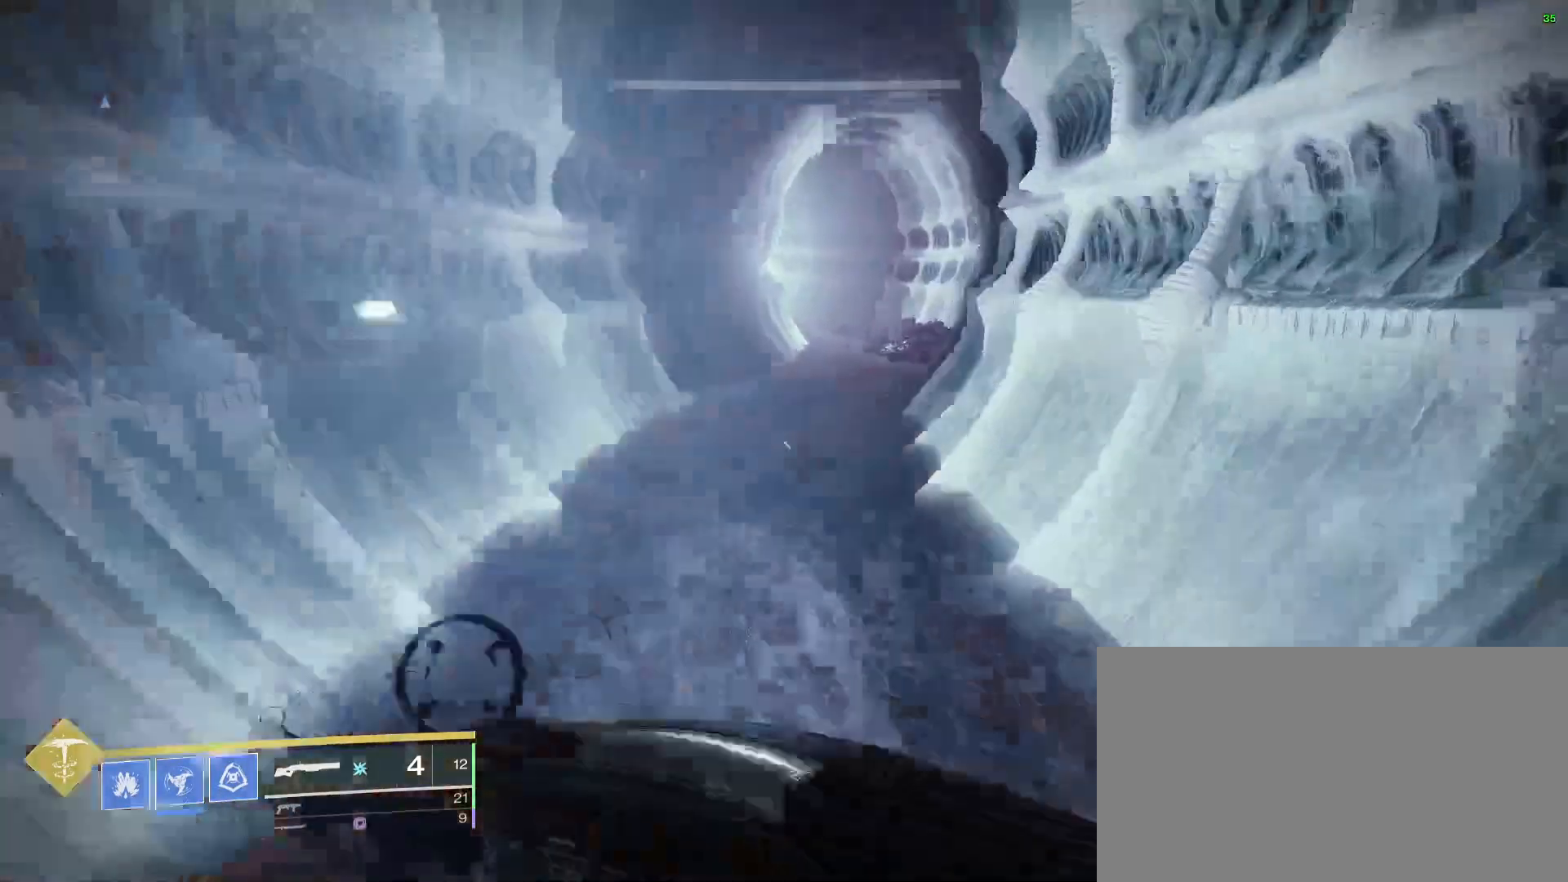
{"keys": ["w"], "mouse": [], "events": [[167, "space", "down"], [433, "space", "up"]]}
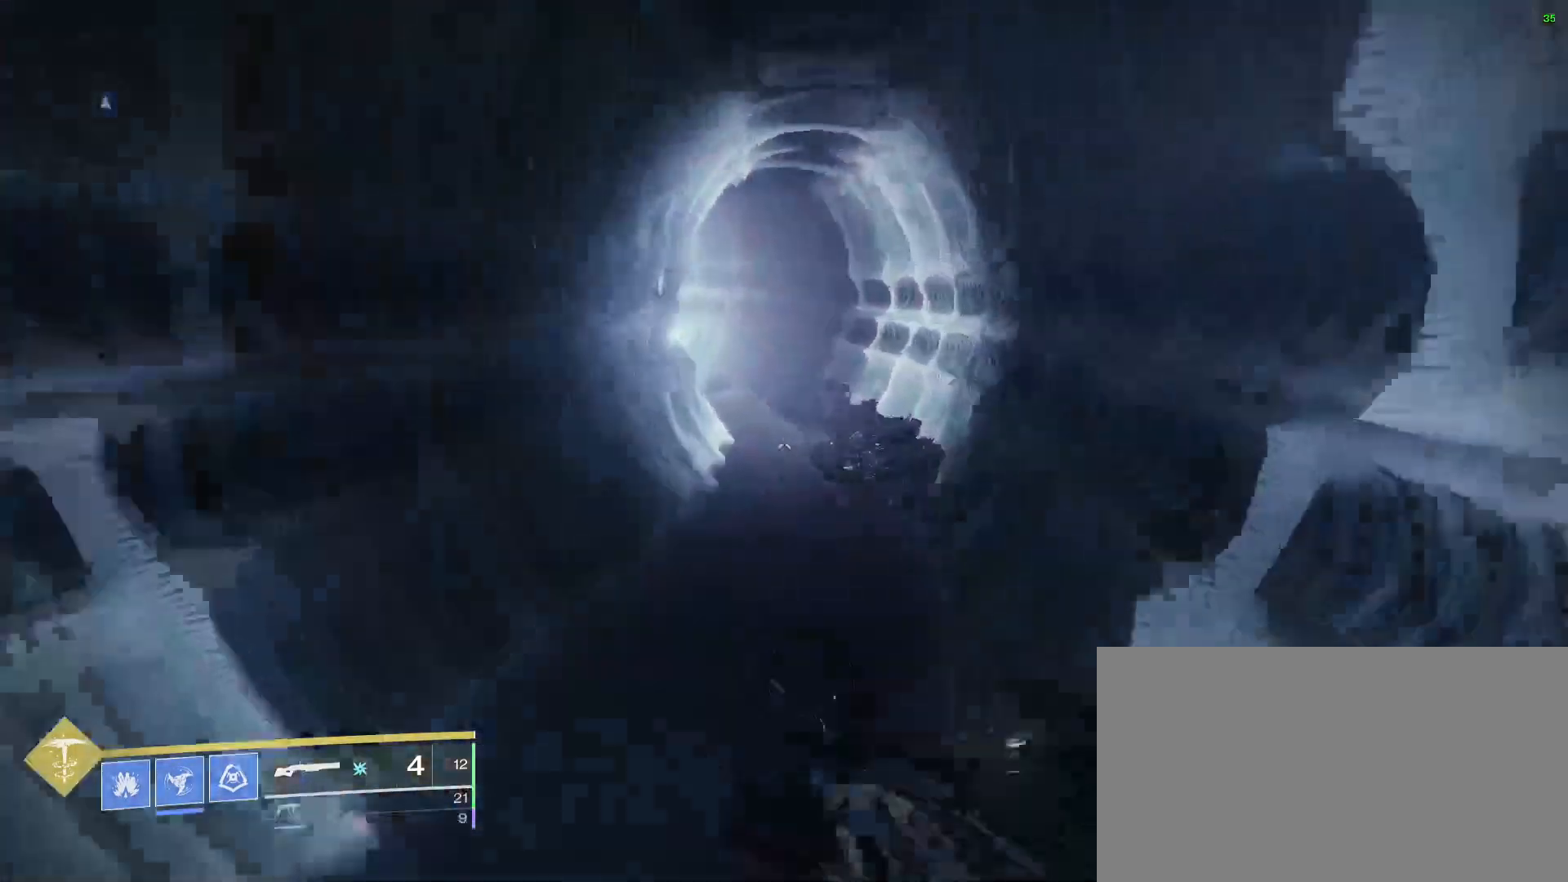
{"keys": ["w"], "mouse": [], "events": [[33, "mouse_wheel_up", "down"], [100, "mouse_wheel_up", "up"]]}
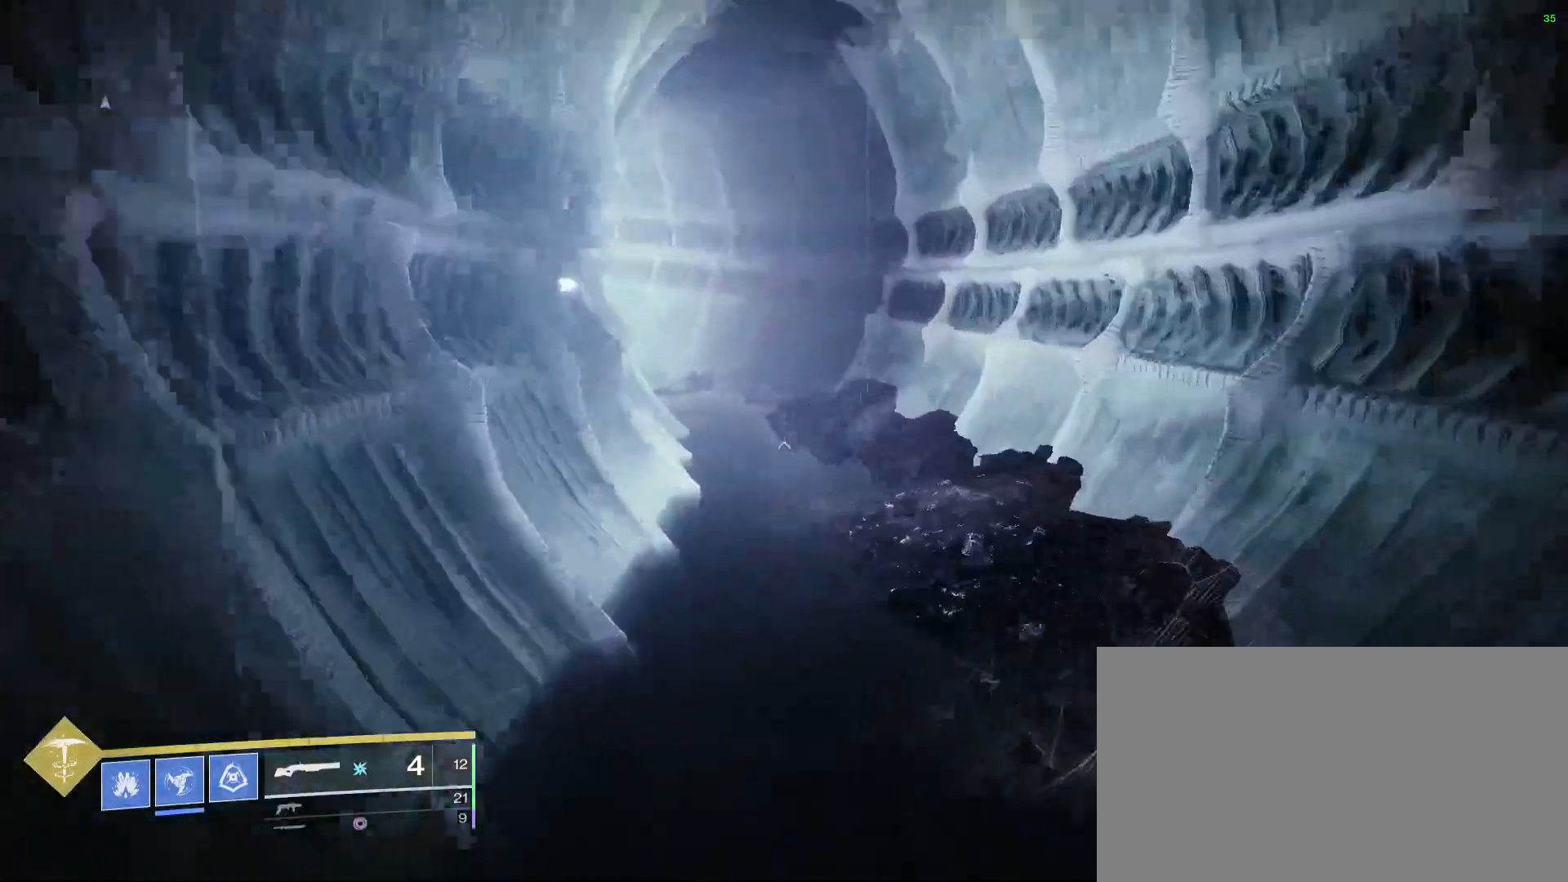
{"keys": ["w"], "mouse": [], "events": [[67, "space", "down"], [233, "space", "up"]]}
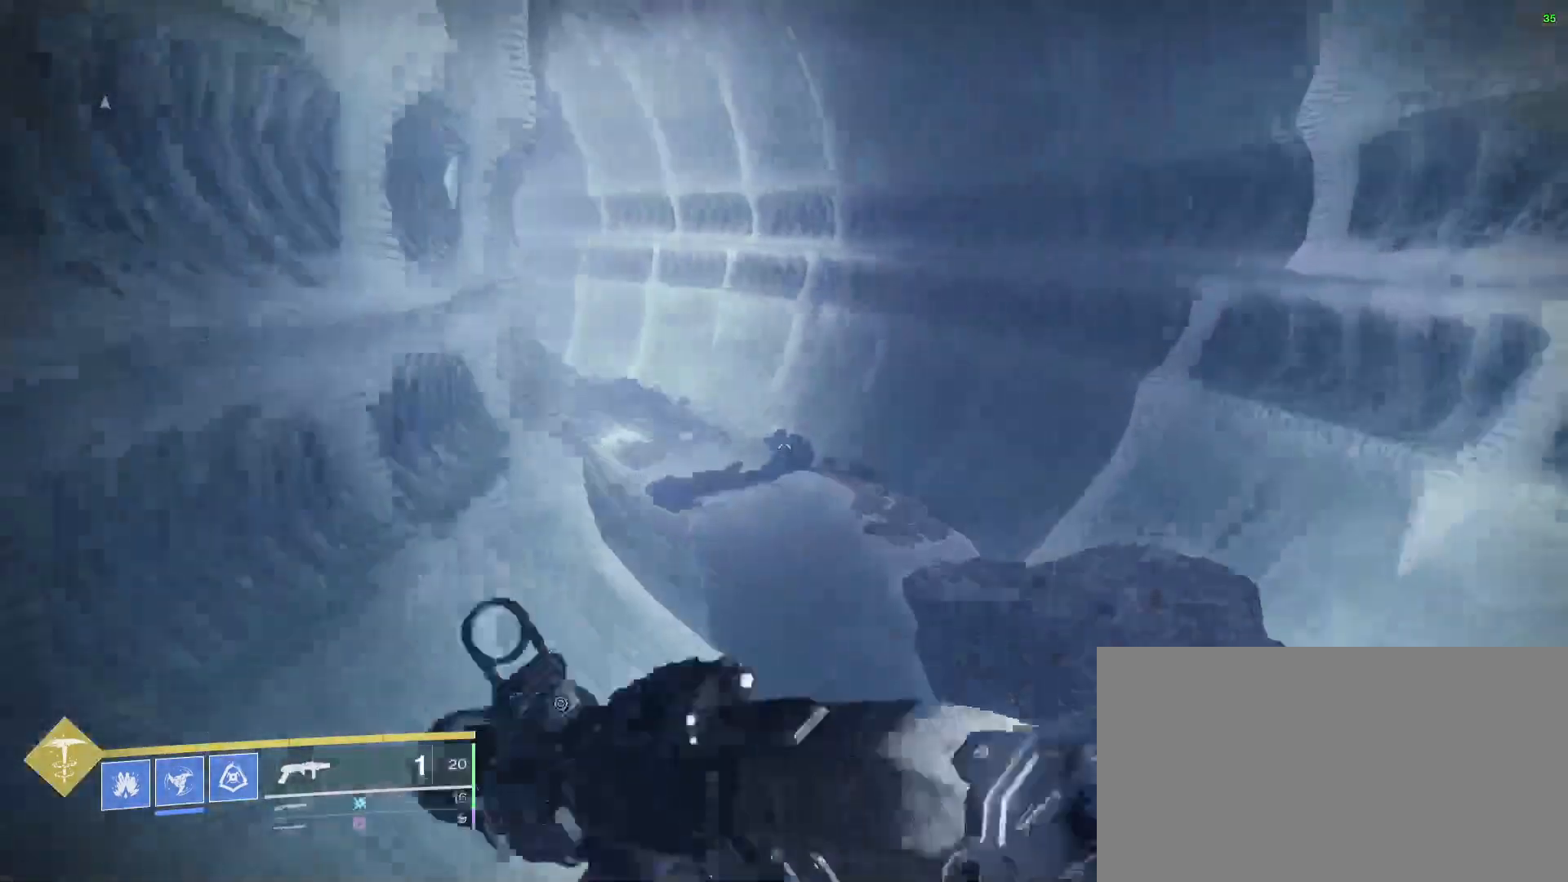
{"keys": ["w"], "mouse": ["wheel_down"], "events": [[433, "mouse_wheel_down", "down"]]}
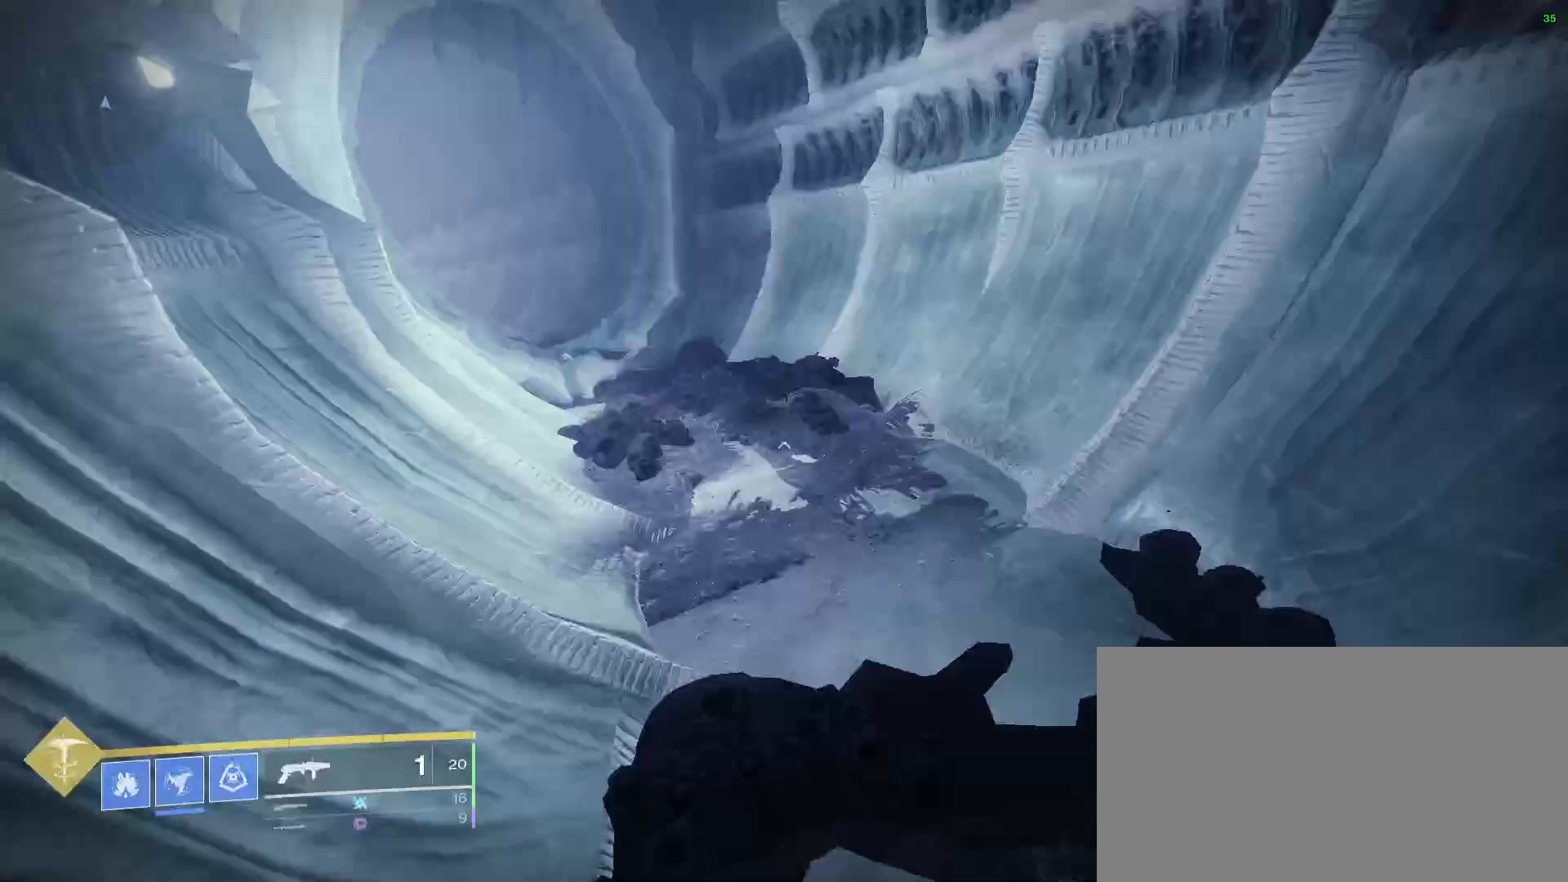
{"keys": ["w"], "mouse": [], "events": [[33, "mouse_wheel_down", "up"]]}
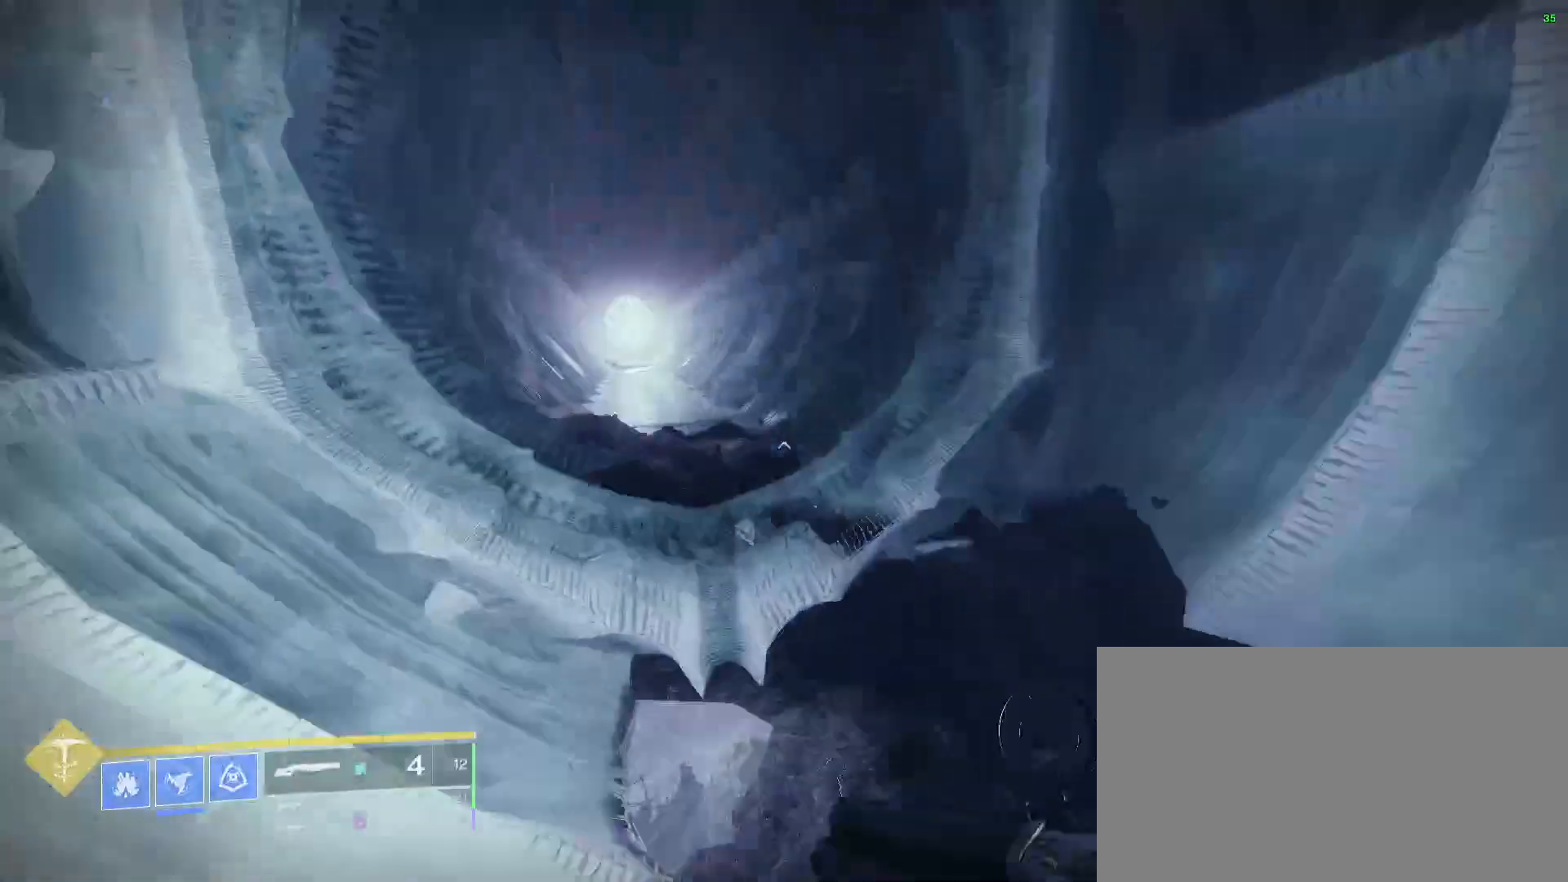
{"keys": ["w"], "mouse": [], "events": [[67, "space", "down"], [233, "space", "up"]]}
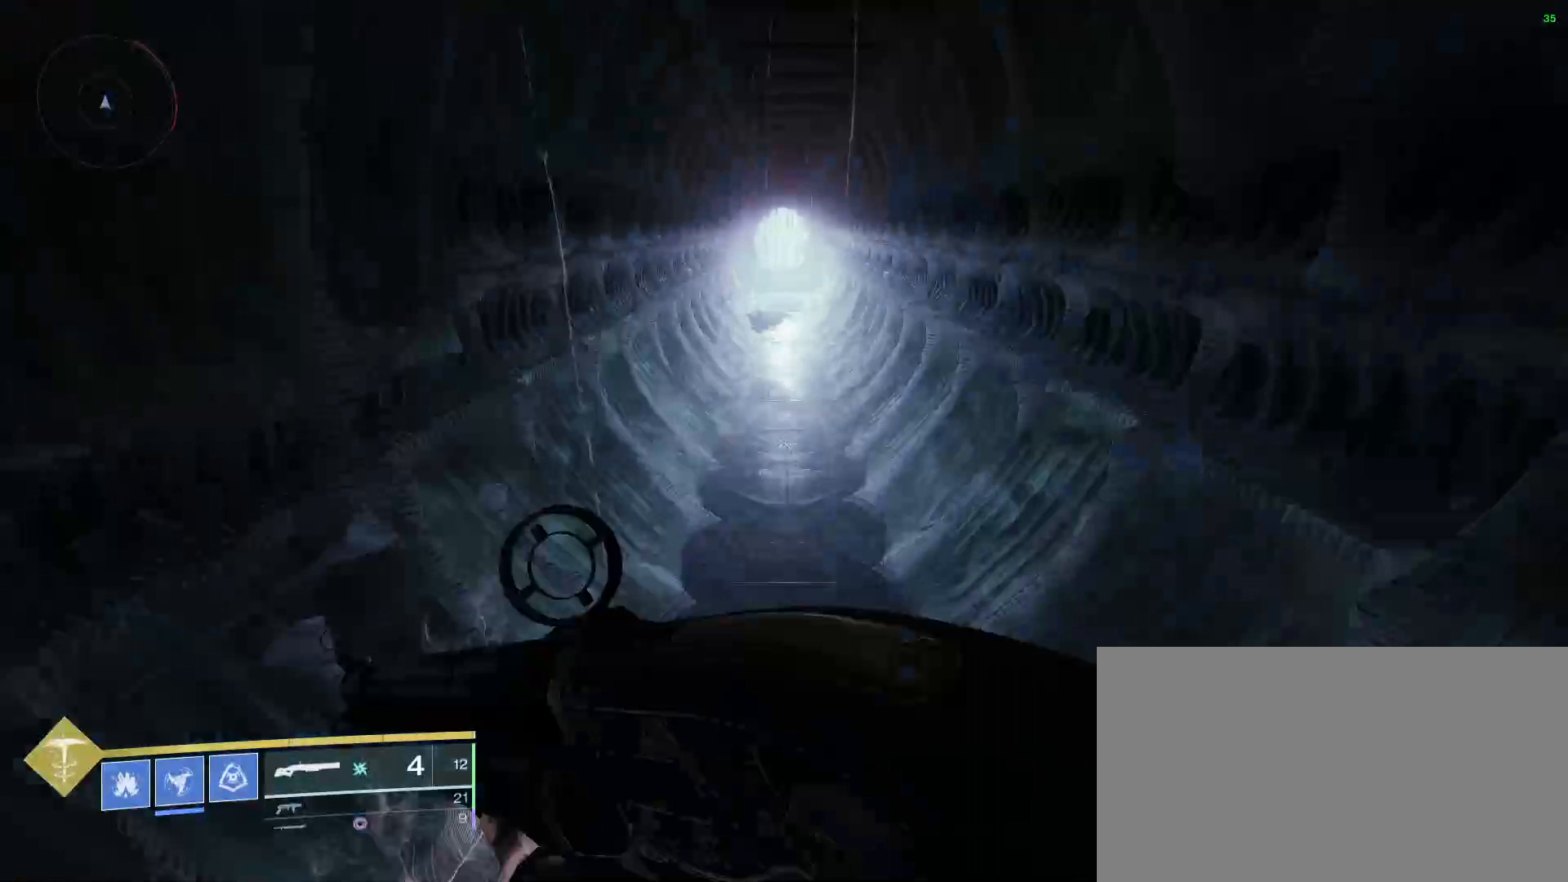
{"keys": ["w"], "mouse": [], "events": []}
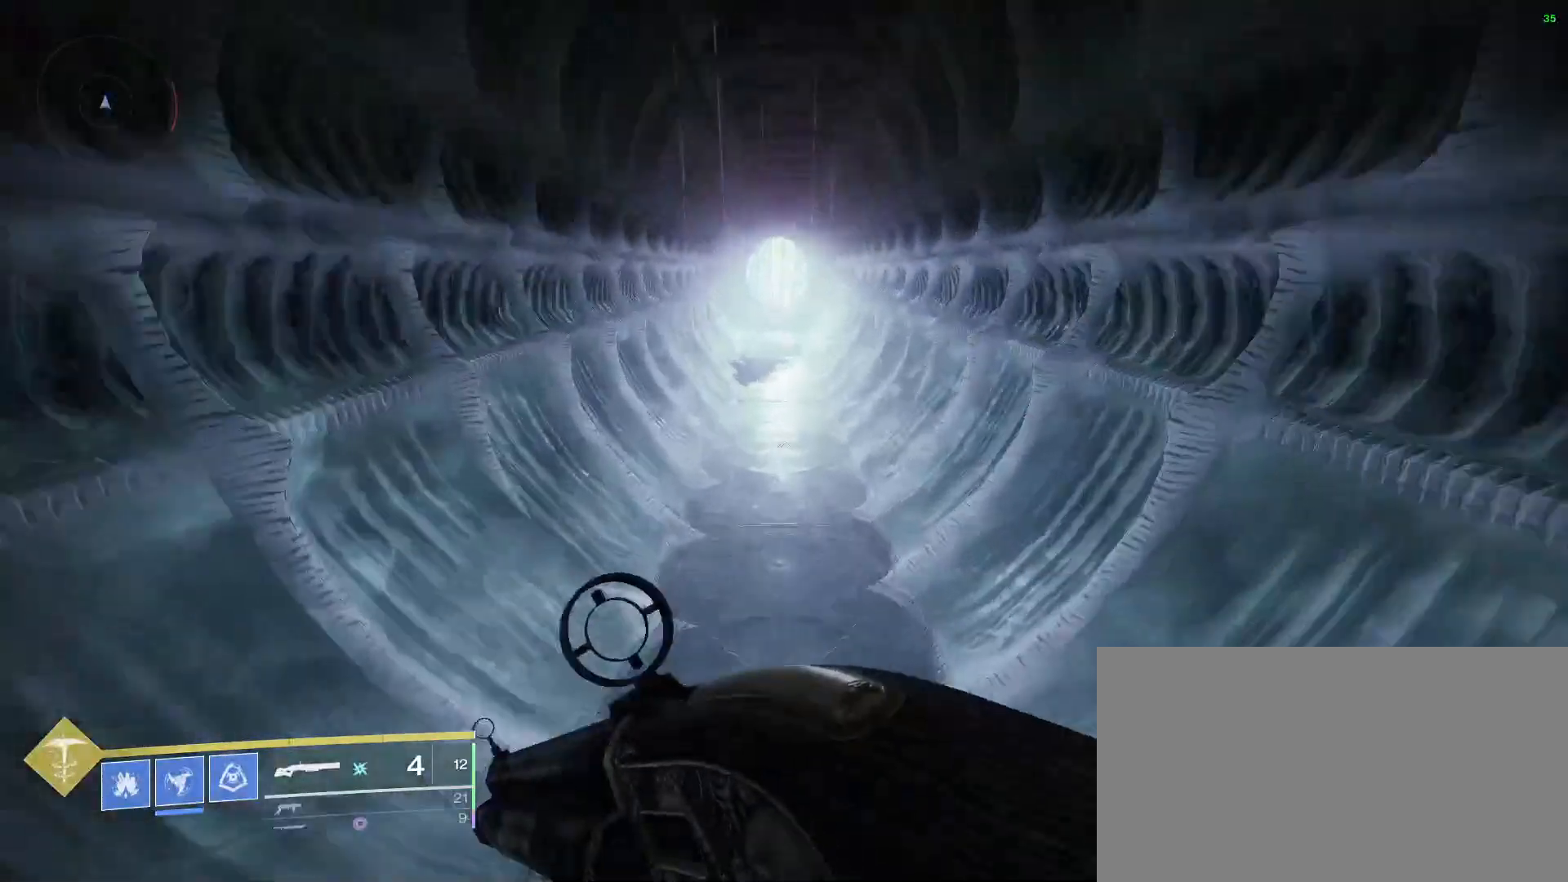
{"keys": ["w"], "mouse": [], "events": [[100, "space", "down"], [200, "3", "down"], [267, "space", "up"], [333, "3", "up"]]}
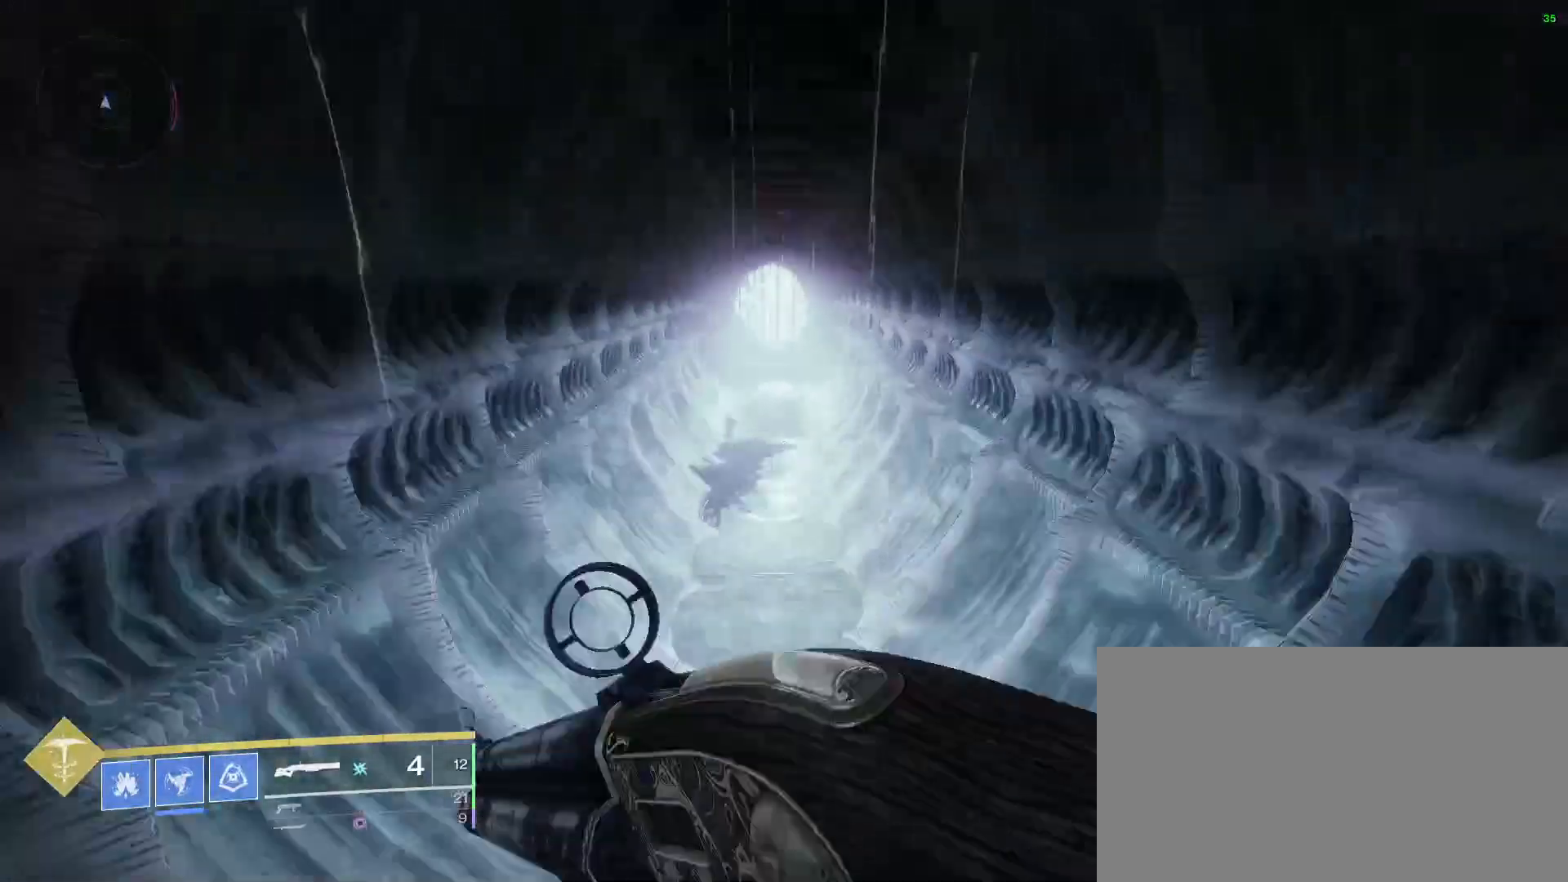
{"keys": ["w"], "mouse": [], "events": []}
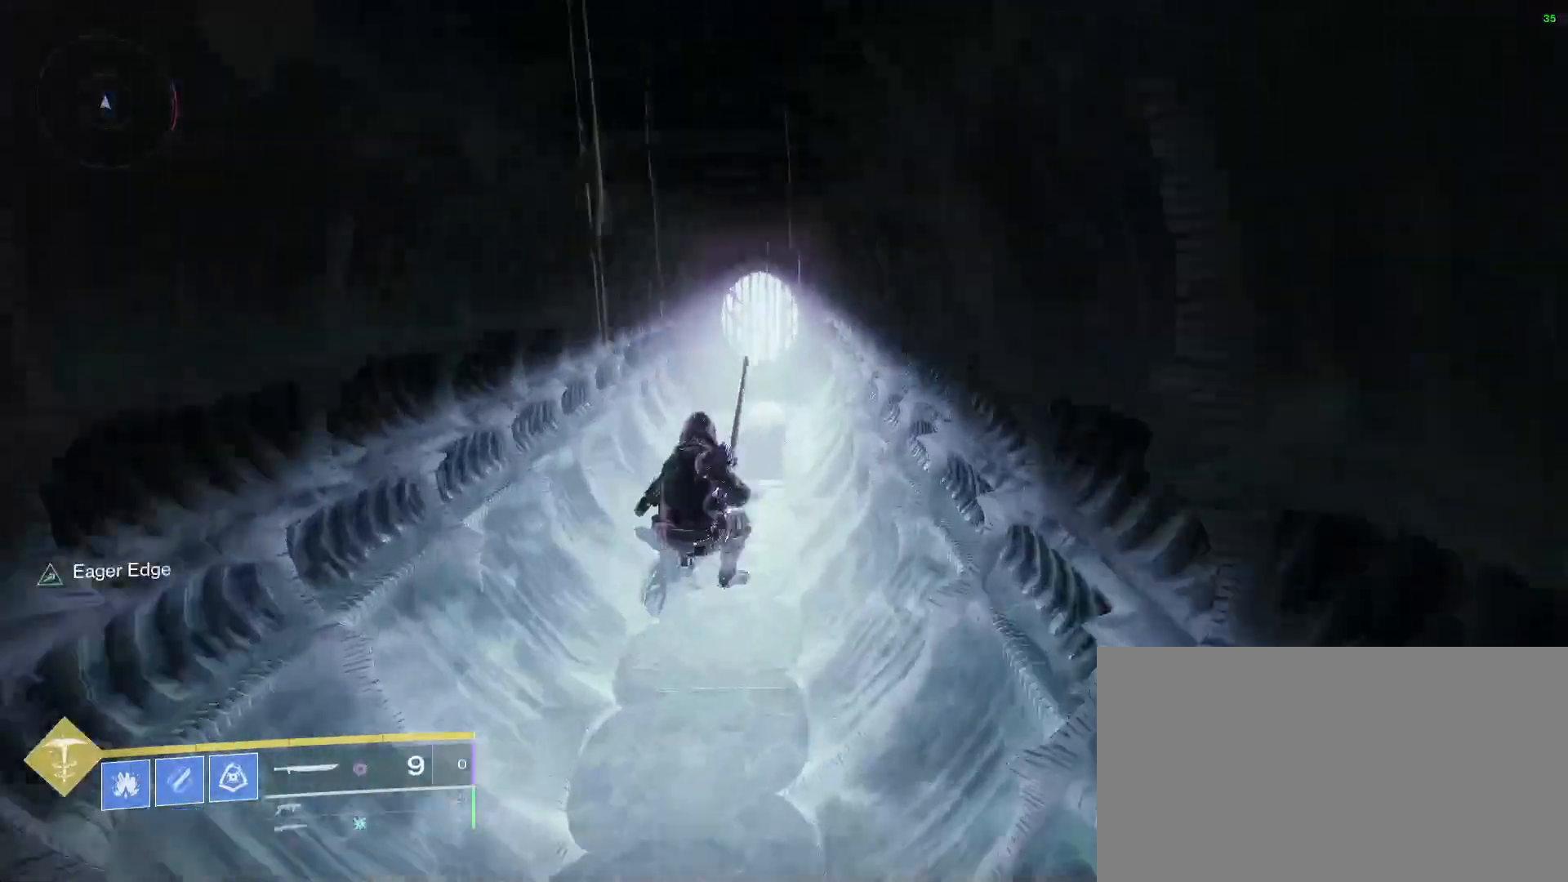
{"keys": ["w"], "mouse": [], "events": [[467, "mouse_wheel_down", "down"], [500, "mouse_wheel_down", "up"]]}
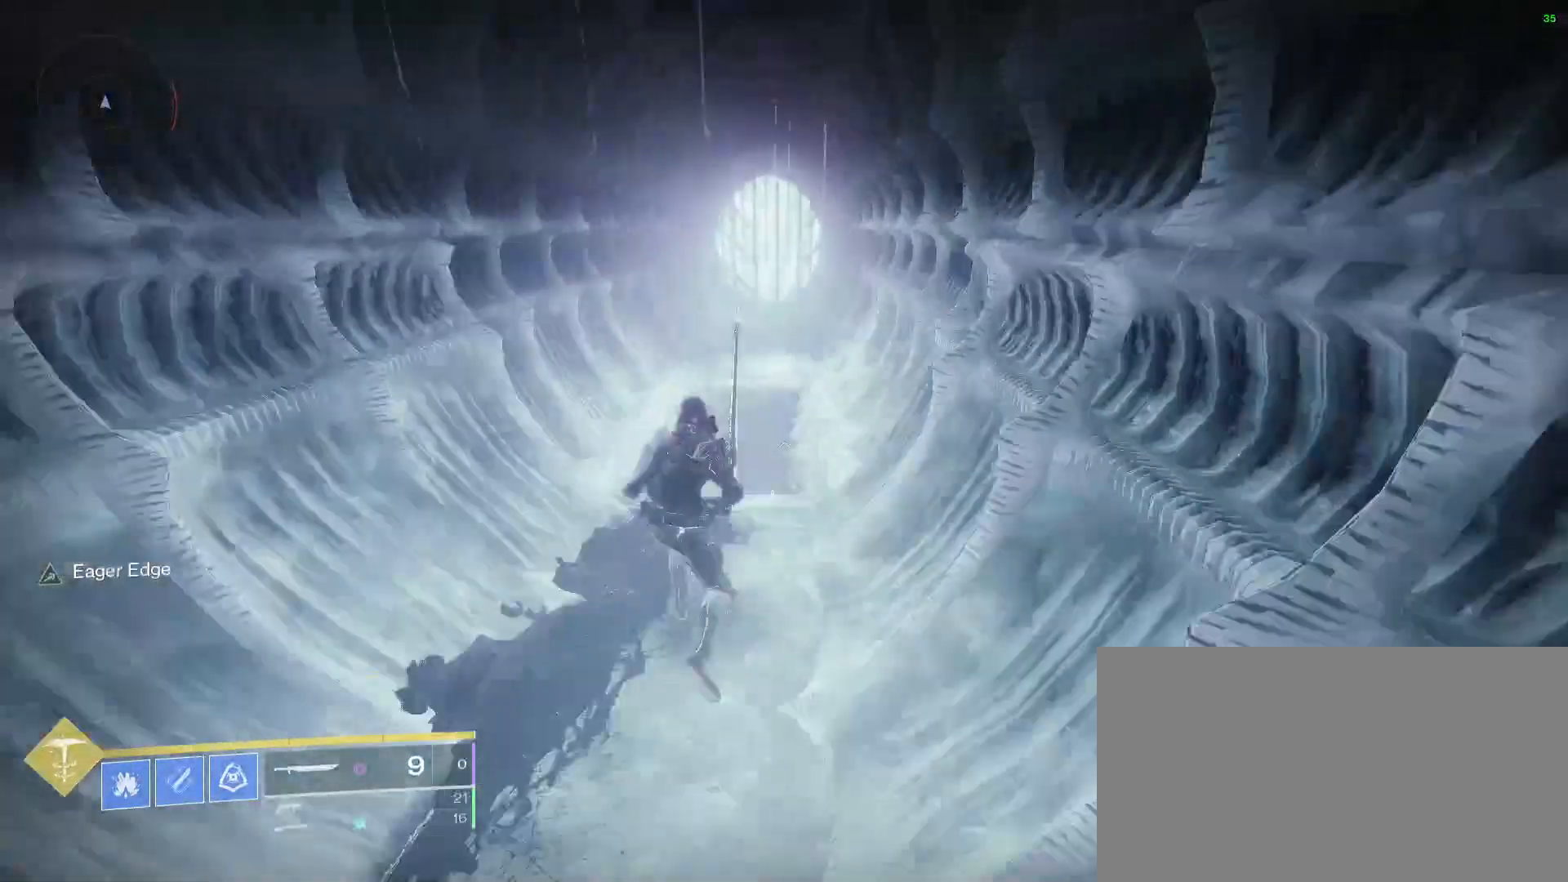
{"keys": [], "mouse": [], "events": [[267, "w", "up"]]}
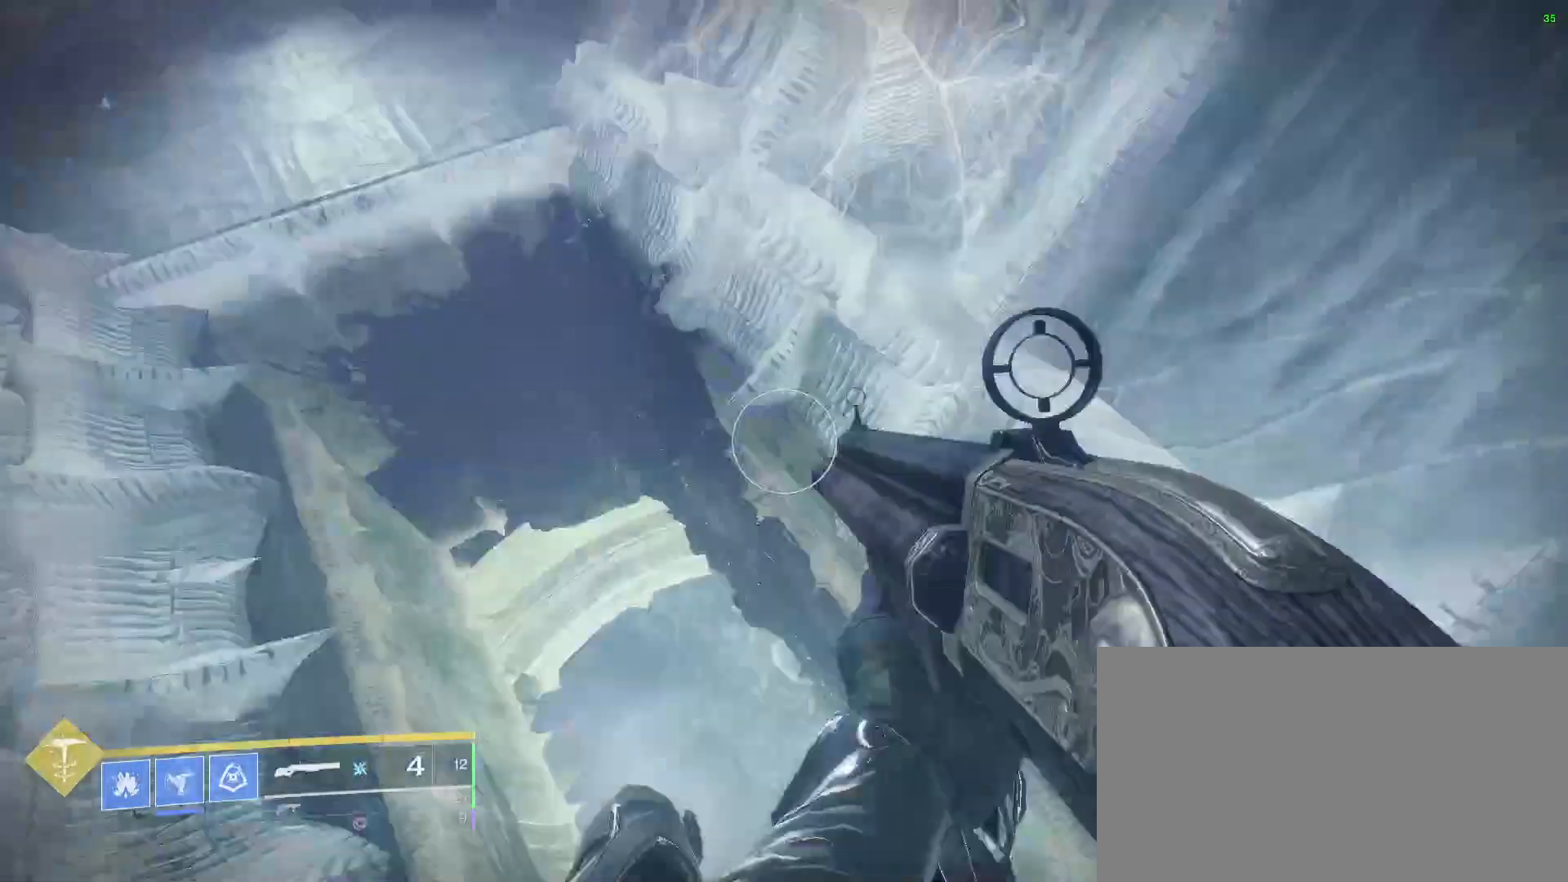
{"keys": [], "mouse": [], "events": []}
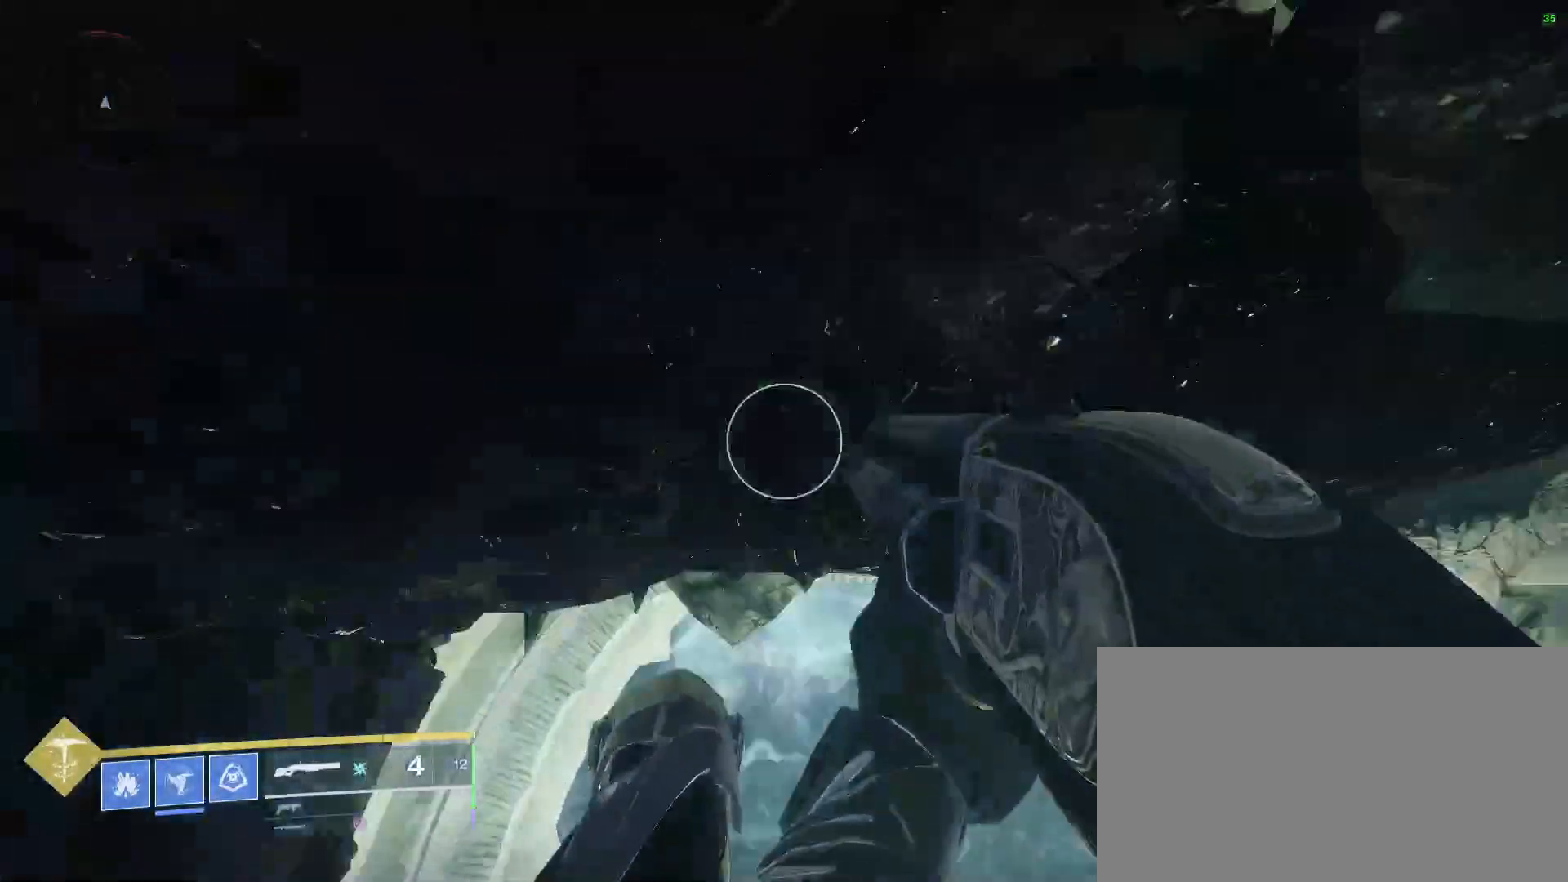
{"keys": [], "mouse": [], "events": []}
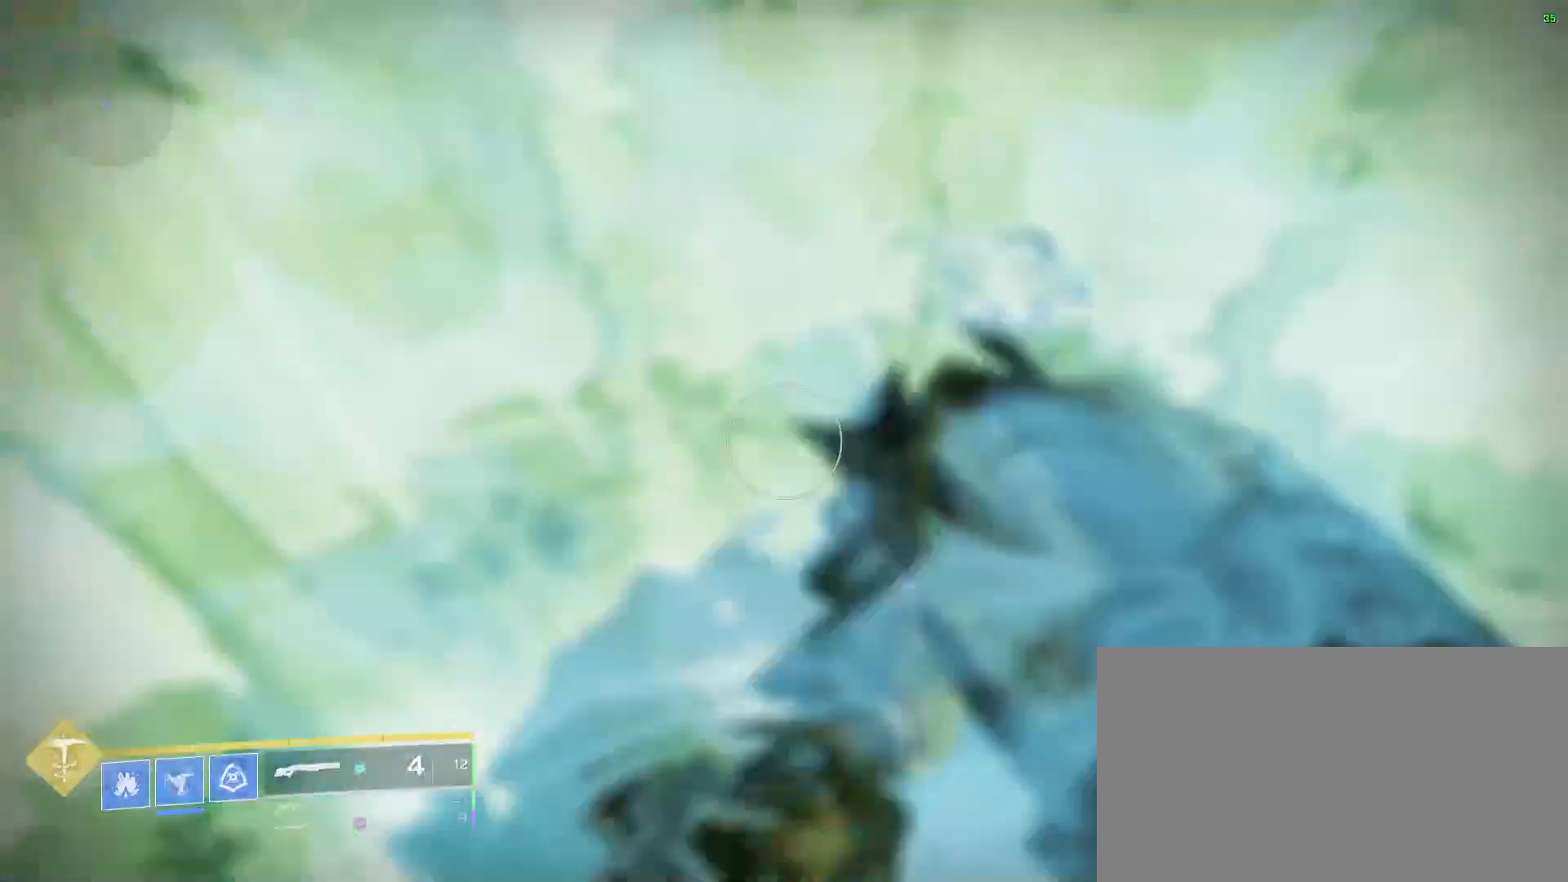
{"keys": [], "mouse": [], "events": []}
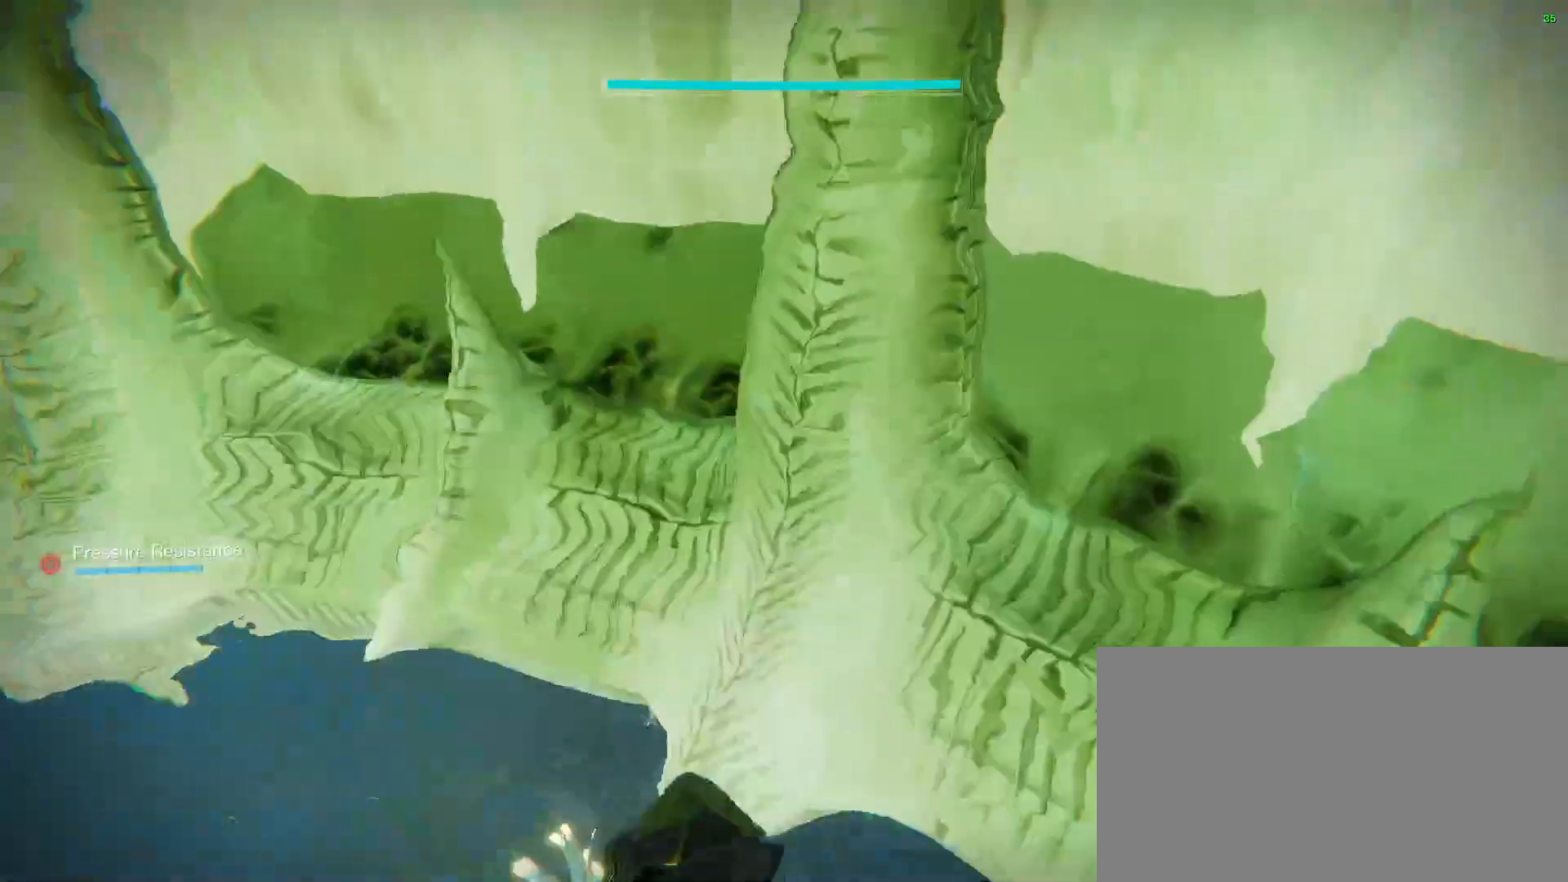
{"keys": ["w"], "mouse": [], "events": [[300, "a", "down"], [400, "w", "down"], [467, "a", "up"]]}
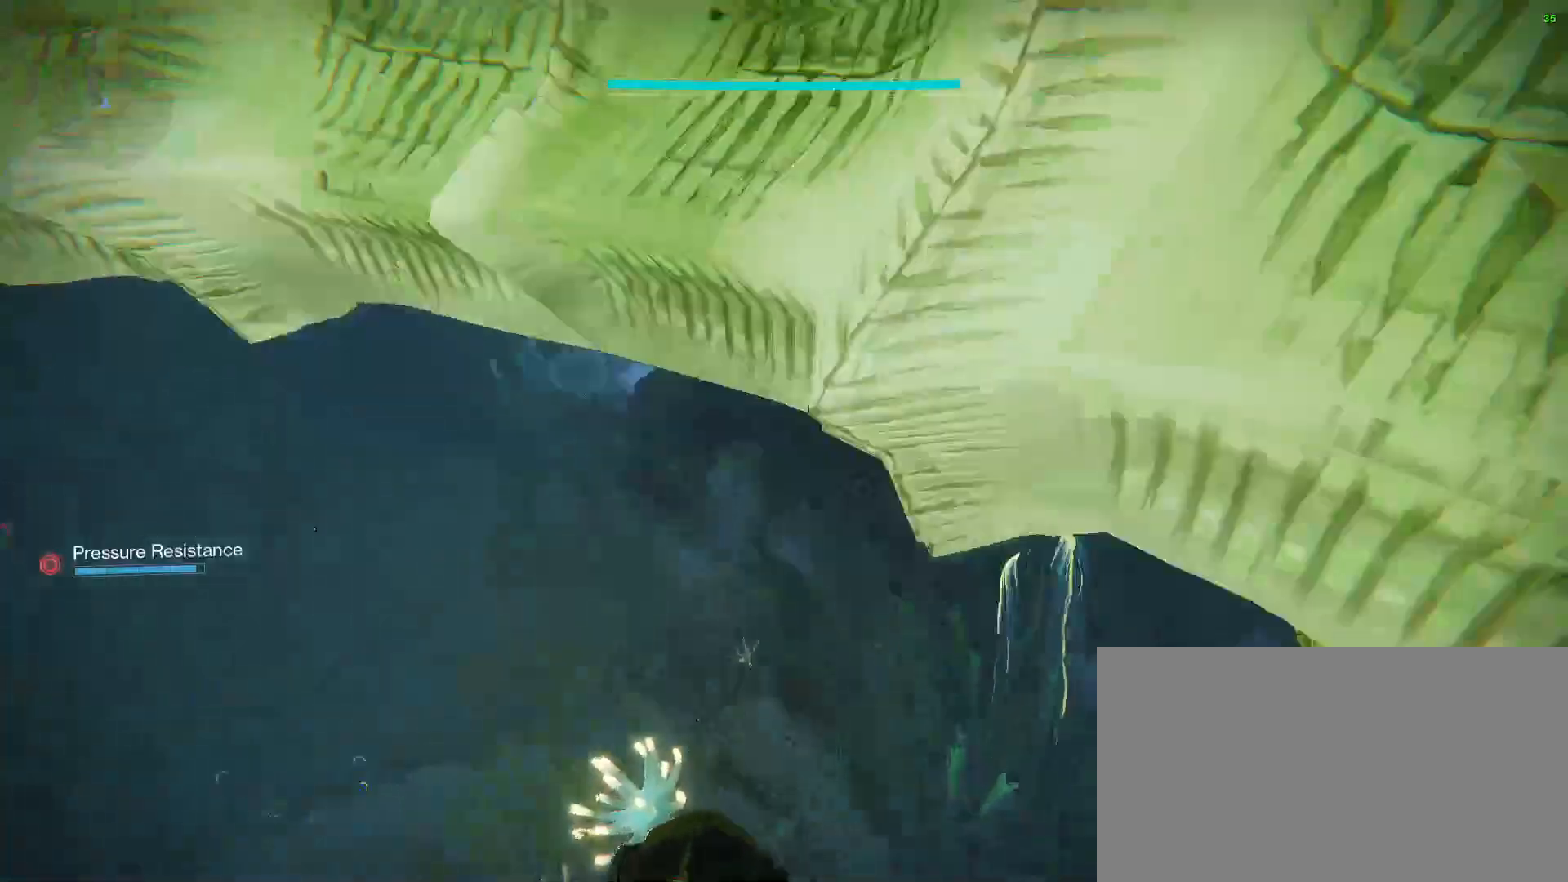
{"keys": ["w"], "mouse": [], "events": [[133, "w", "up"], [433, "w", "down"]]}
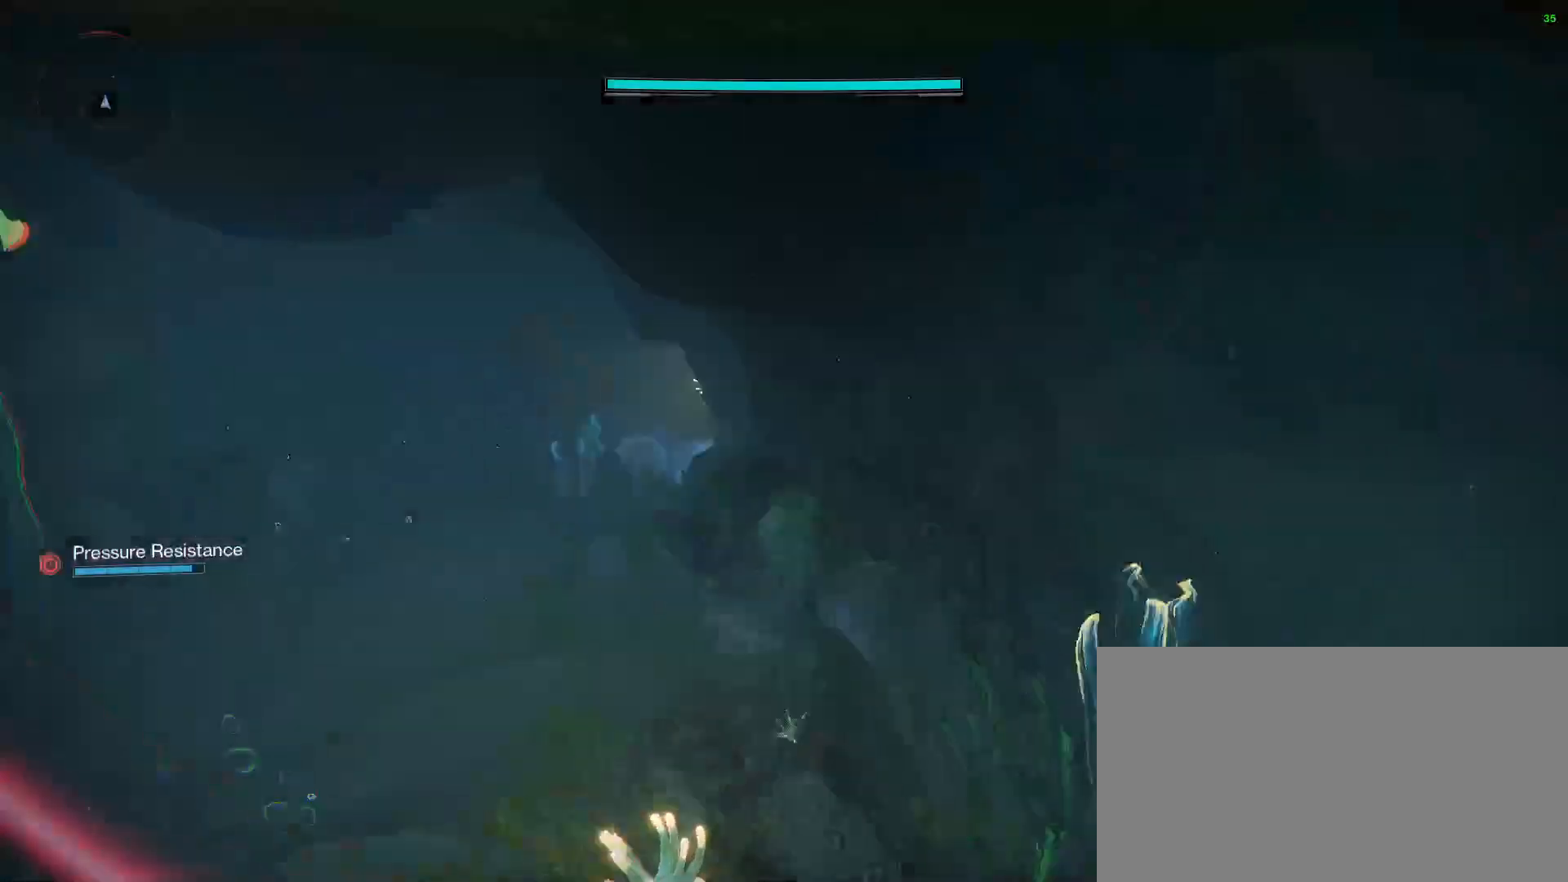
{"keys": ["w"], "mouse": [], "events": []}
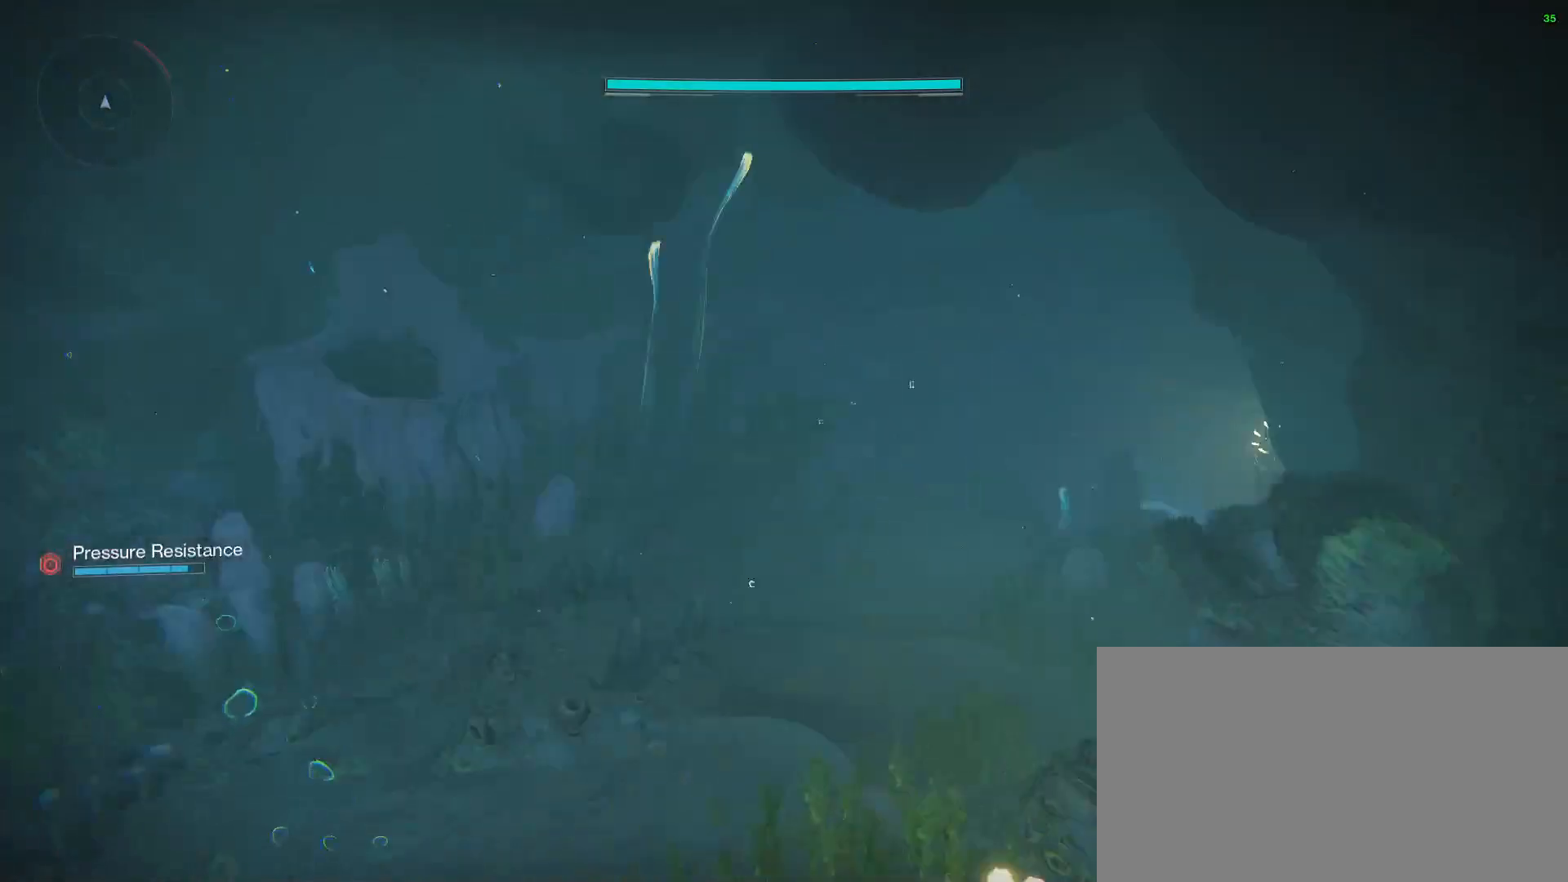
{"keys": ["w"], "mouse": [], "events": []}
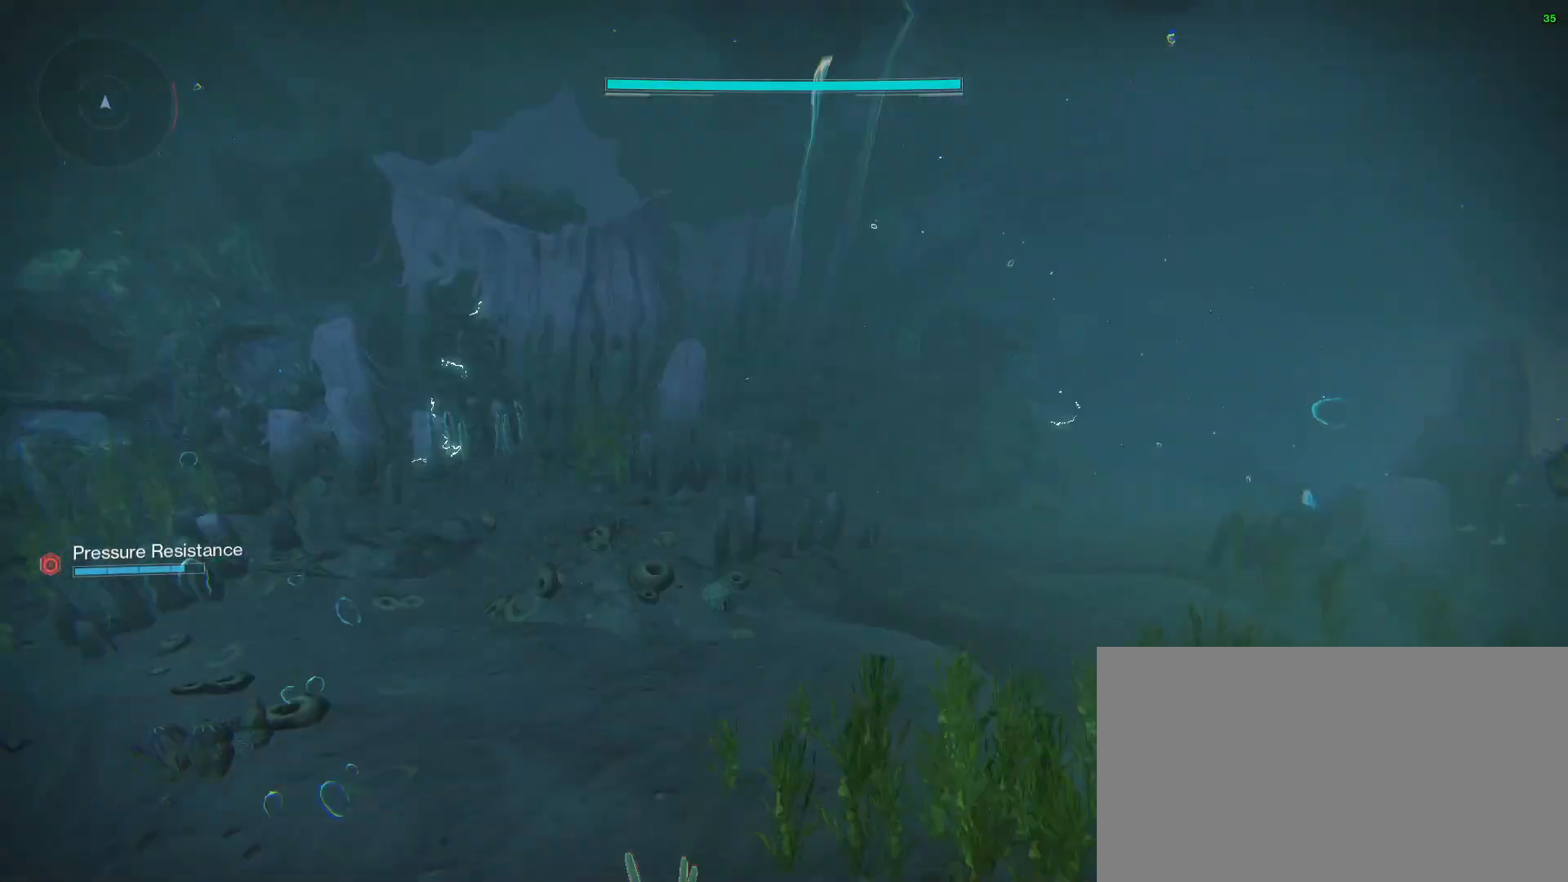
{"keys": ["space", "w"], "mouse": [], "events": [[267, "space", "down"]]}
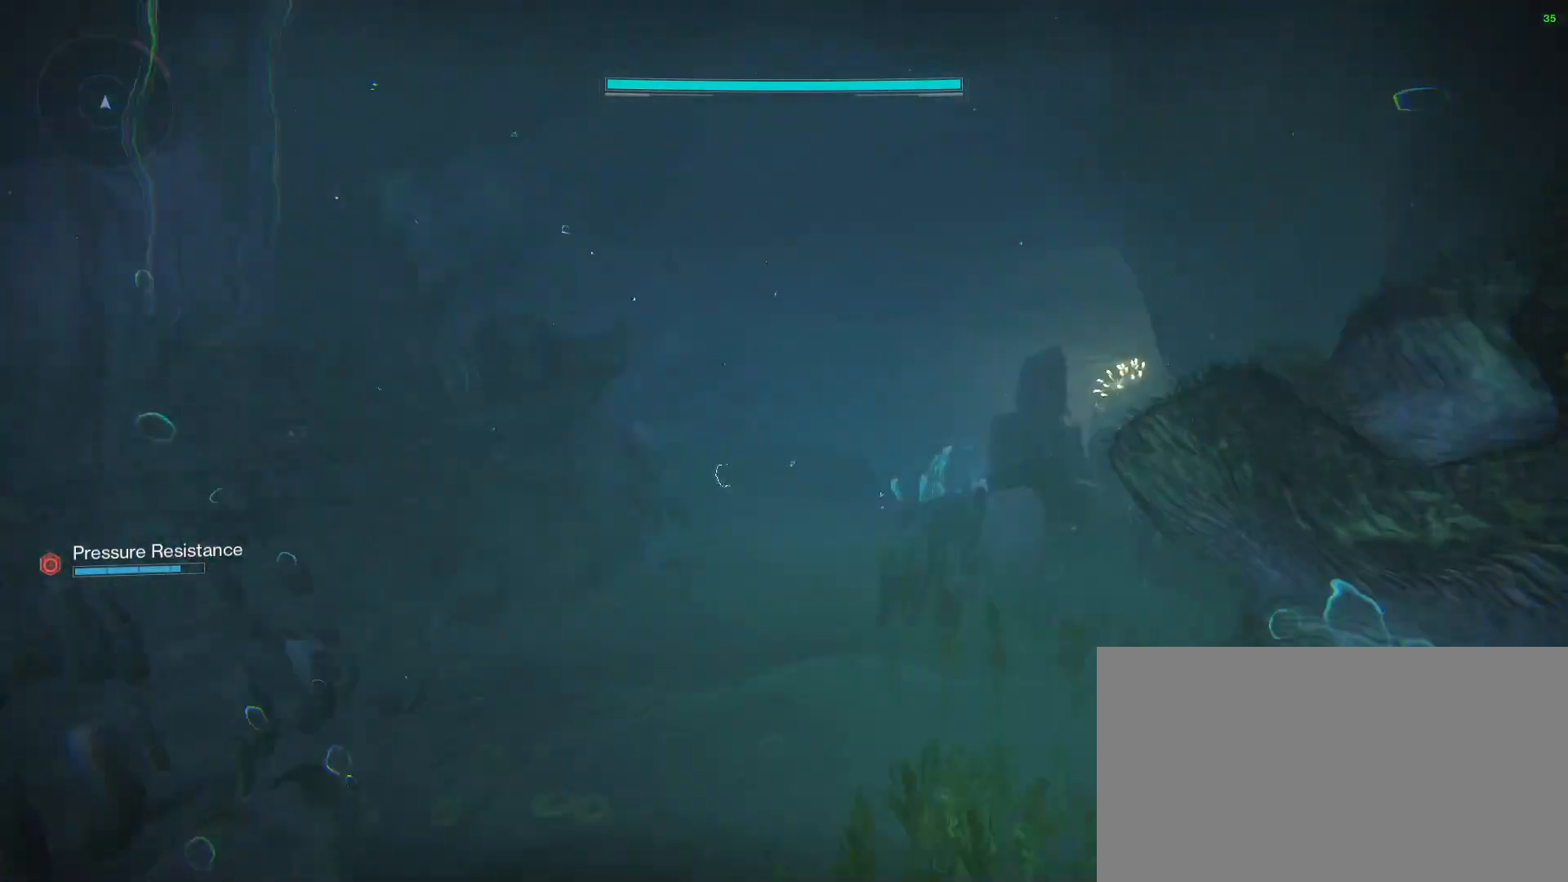
{"keys": ["w"], "mouse": [], "events": [[333, "space", "up"]]}
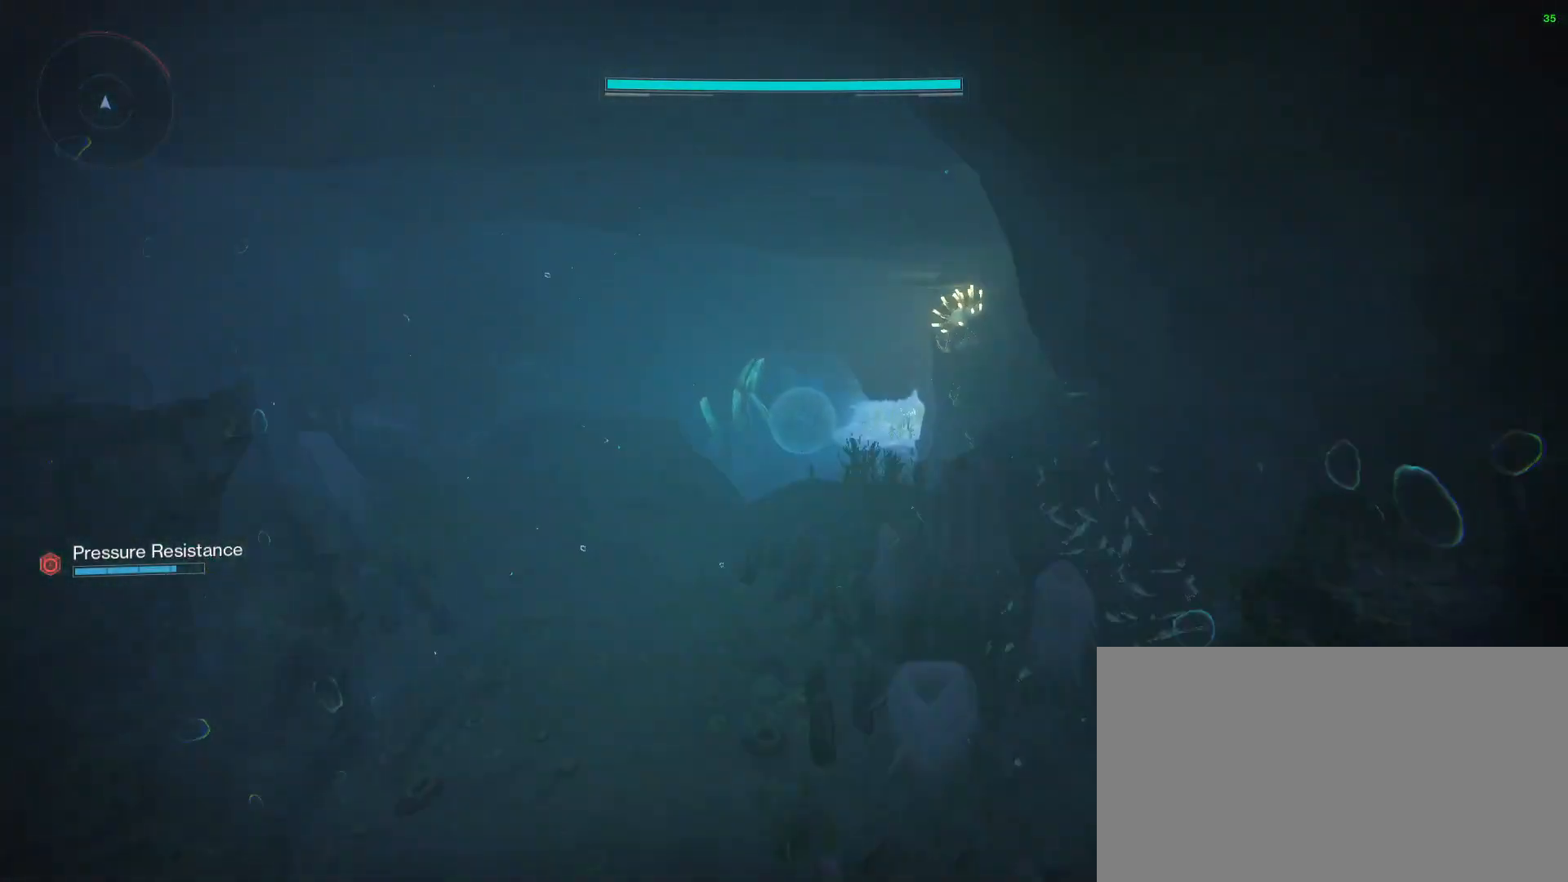
{"keys": ["a", "w"], "mouse": [], "events": [[400, "a", "down"]]}
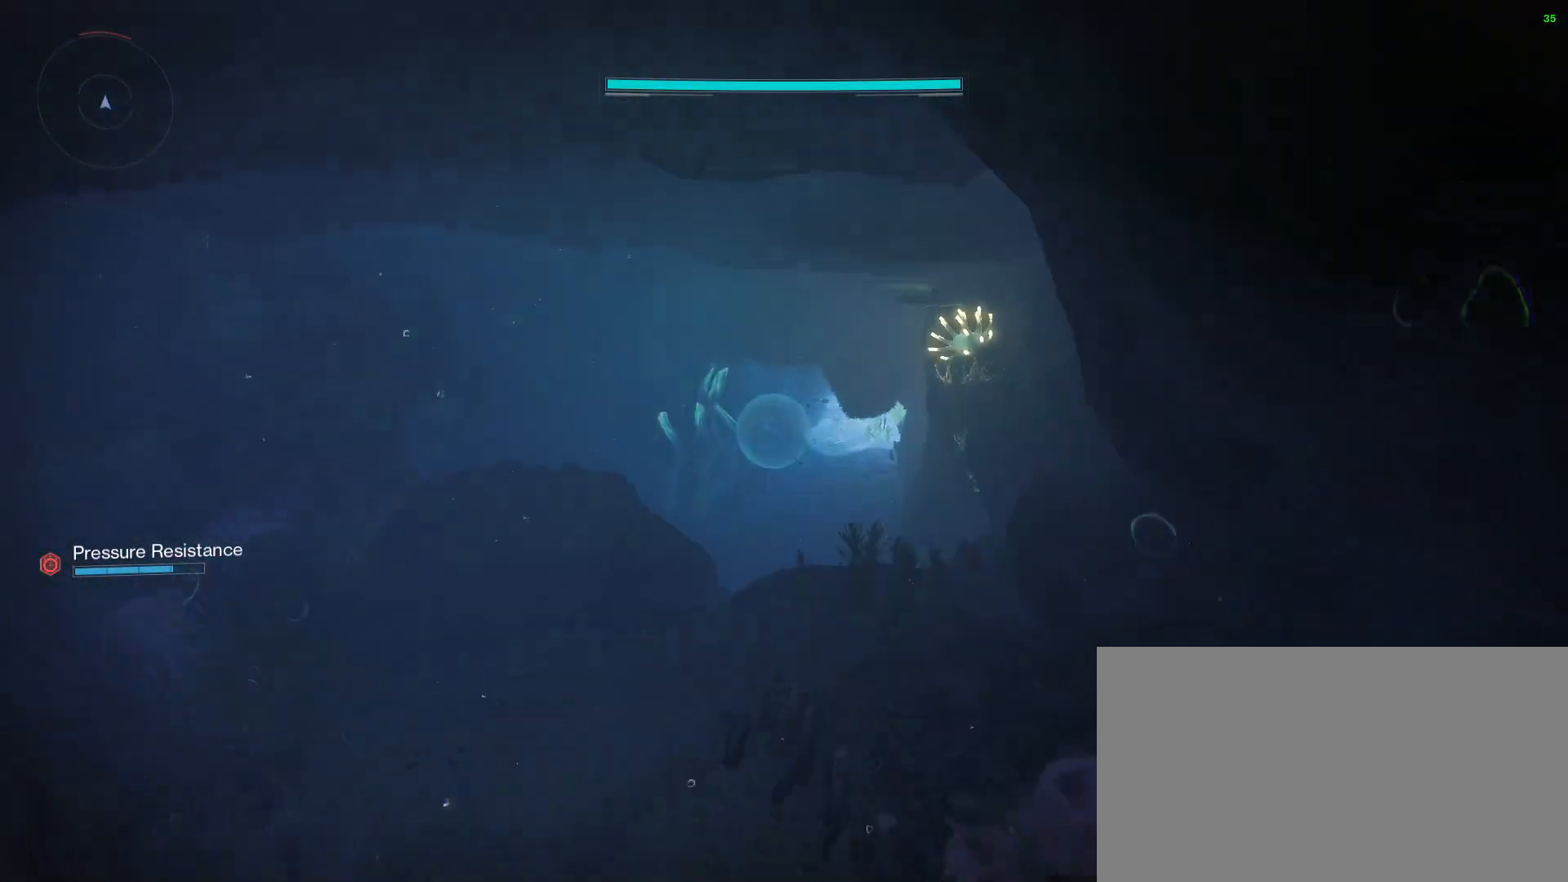
{"keys": ["w"], "mouse": [], "events": [[33, "a", "up"]]}
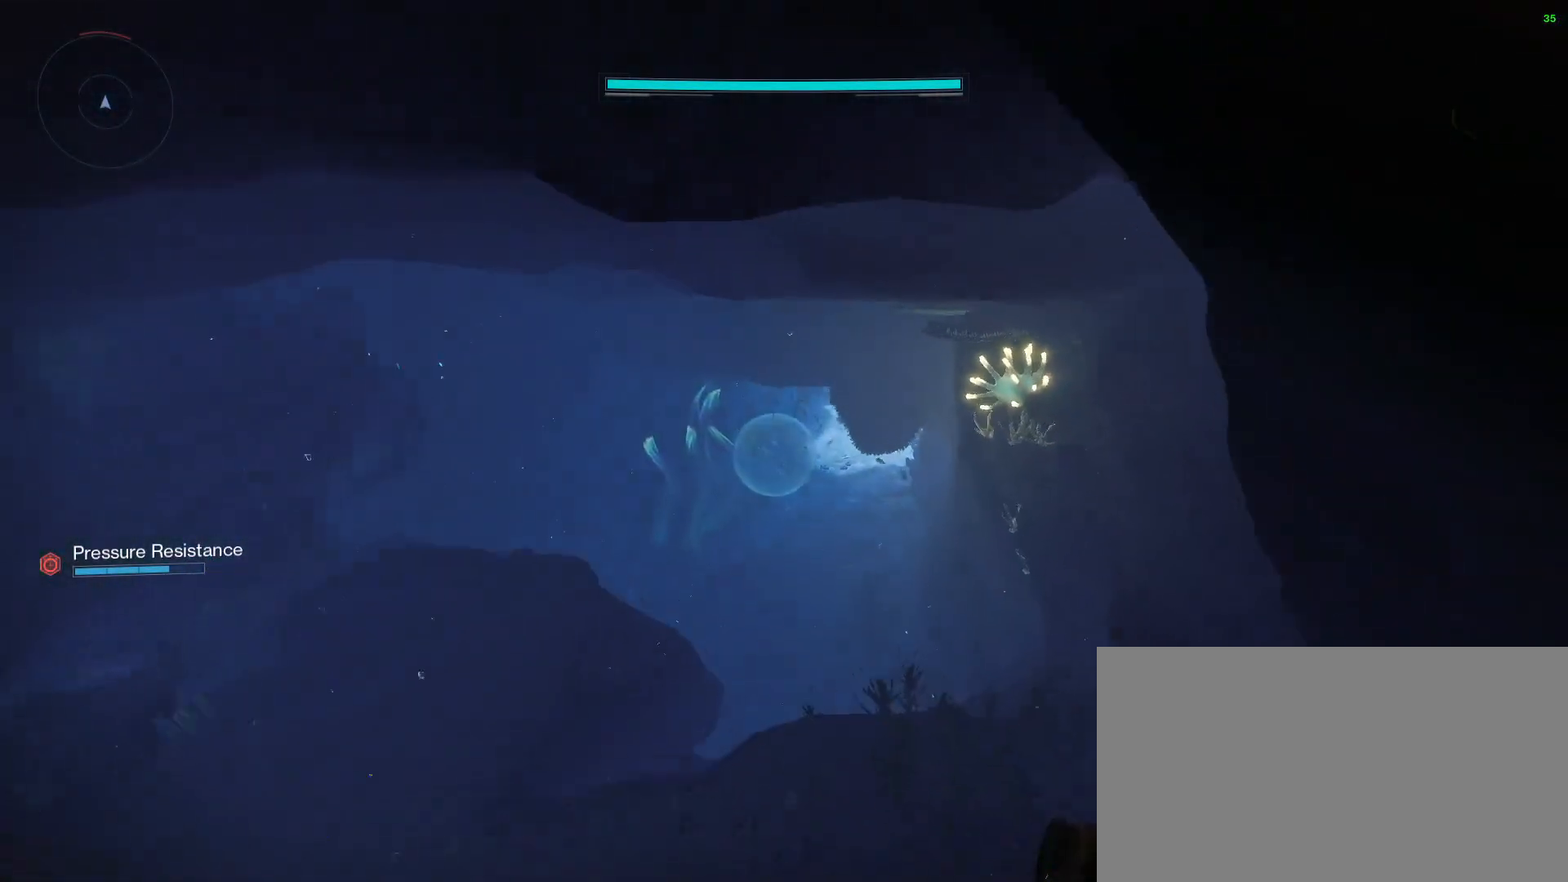
{"keys": ["w"], "mouse": [], "events": []}
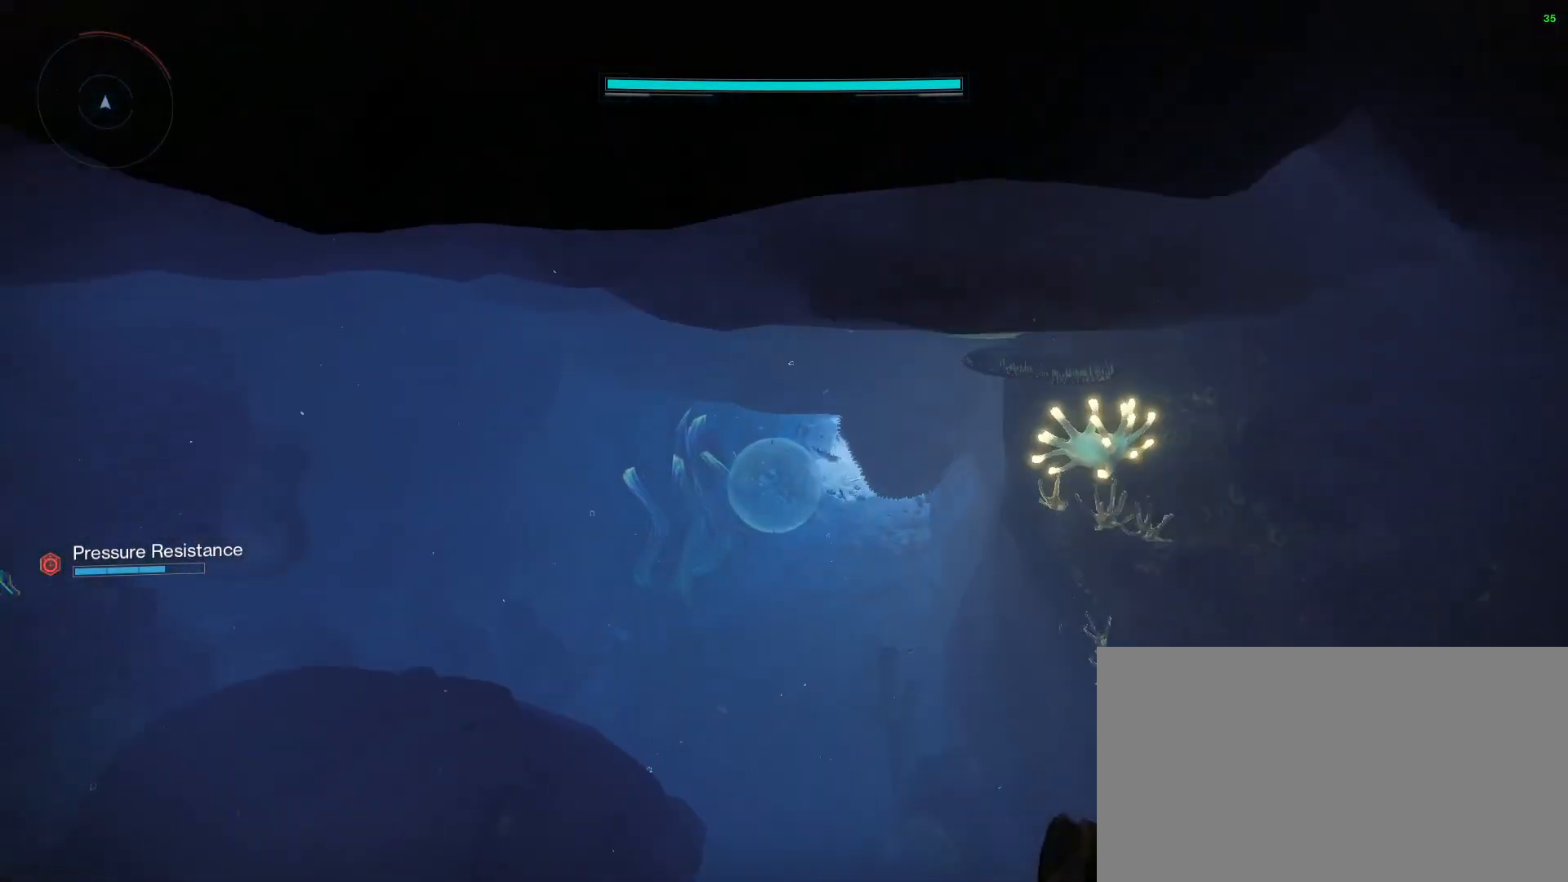
{"keys": ["w"], "mouse": [], "events": []}
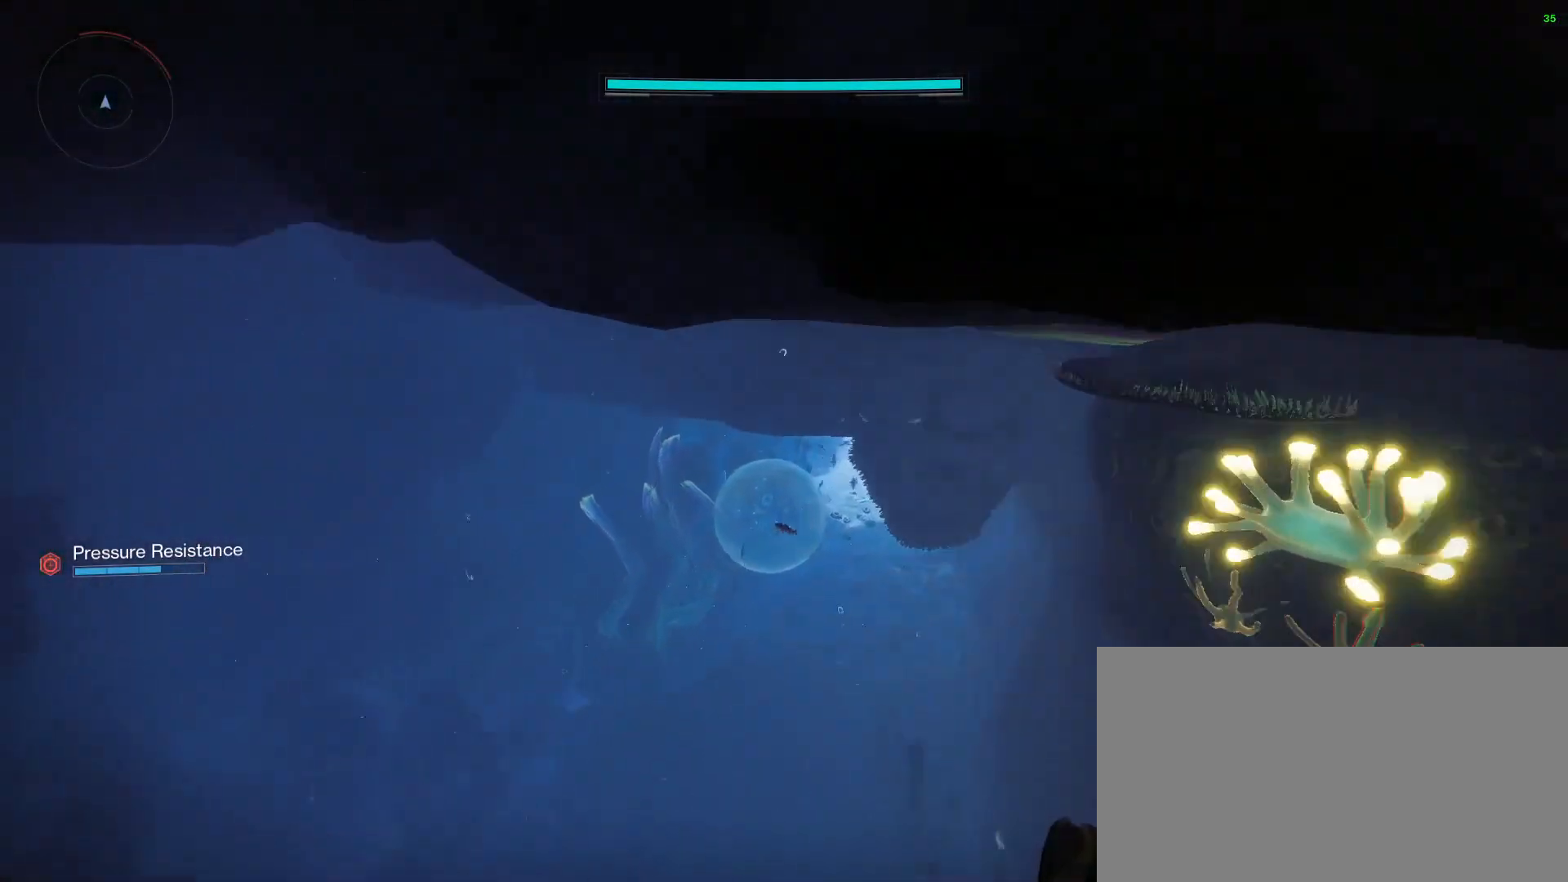
{"keys": ["w"], "mouse": [], "events": []}